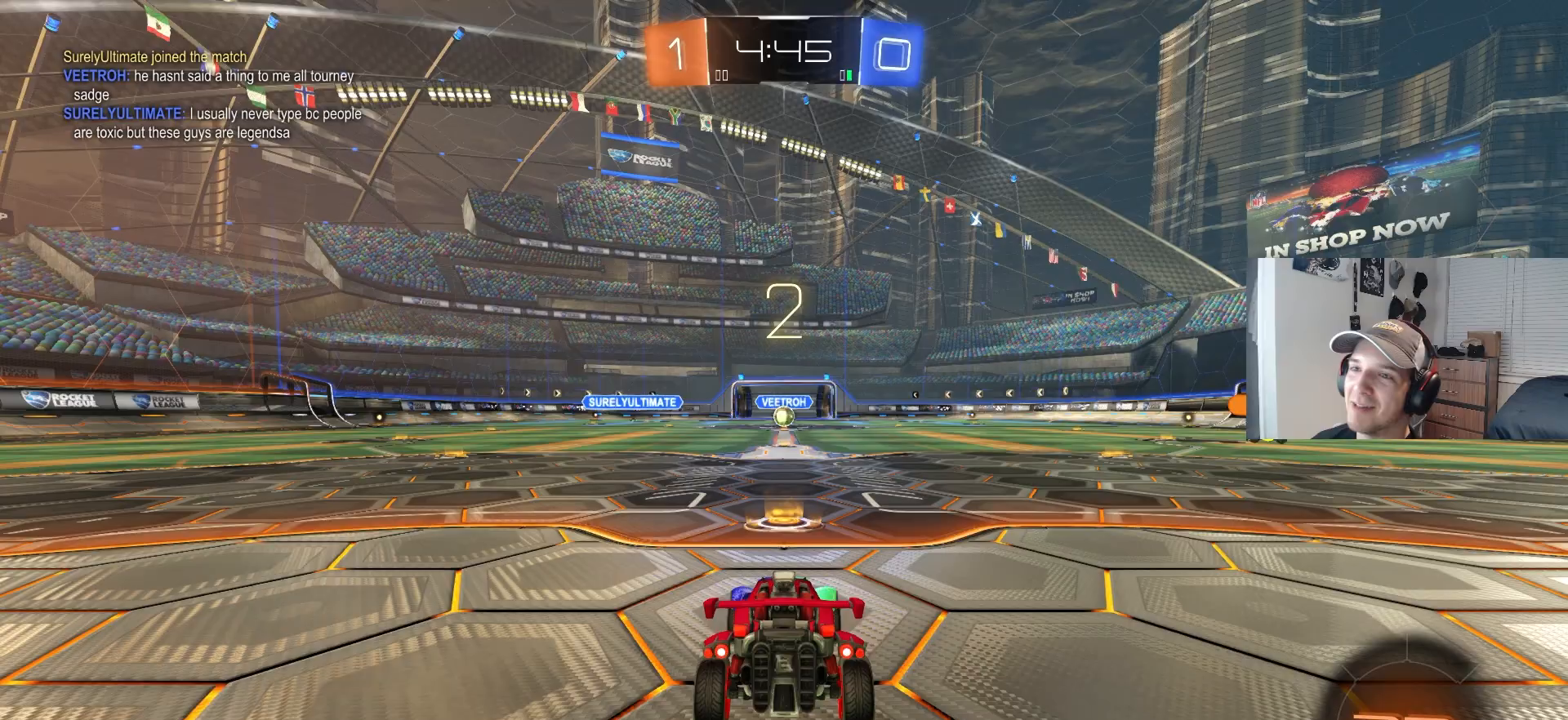
Gameplay with a controller (PlayStation layout); each line is a JSON object with the inputs held at the frame after it. "events" lists button and stick changes between this image and that frame as [ms after this image, input, new state], when the widget could be followed in between. Not read: R3.
{"buttons": ["R2"], "left_stick": "center", "right_stick": "center", "events": [[67, "TRIANGLE", "up"], [467, "R2", "down"]]}
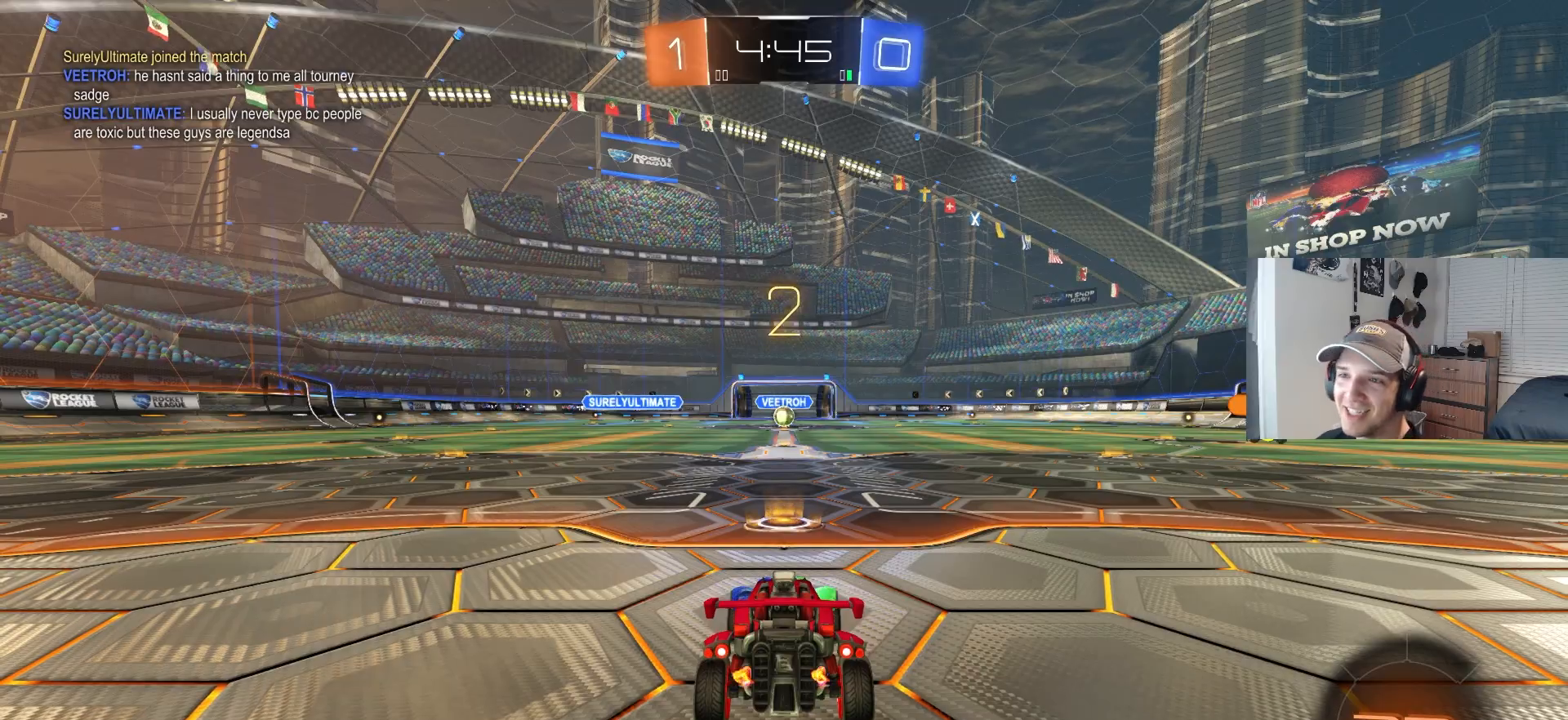
{"buttons": ["R2"], "left_stick": "center", "right_stick": "center", "events": []}
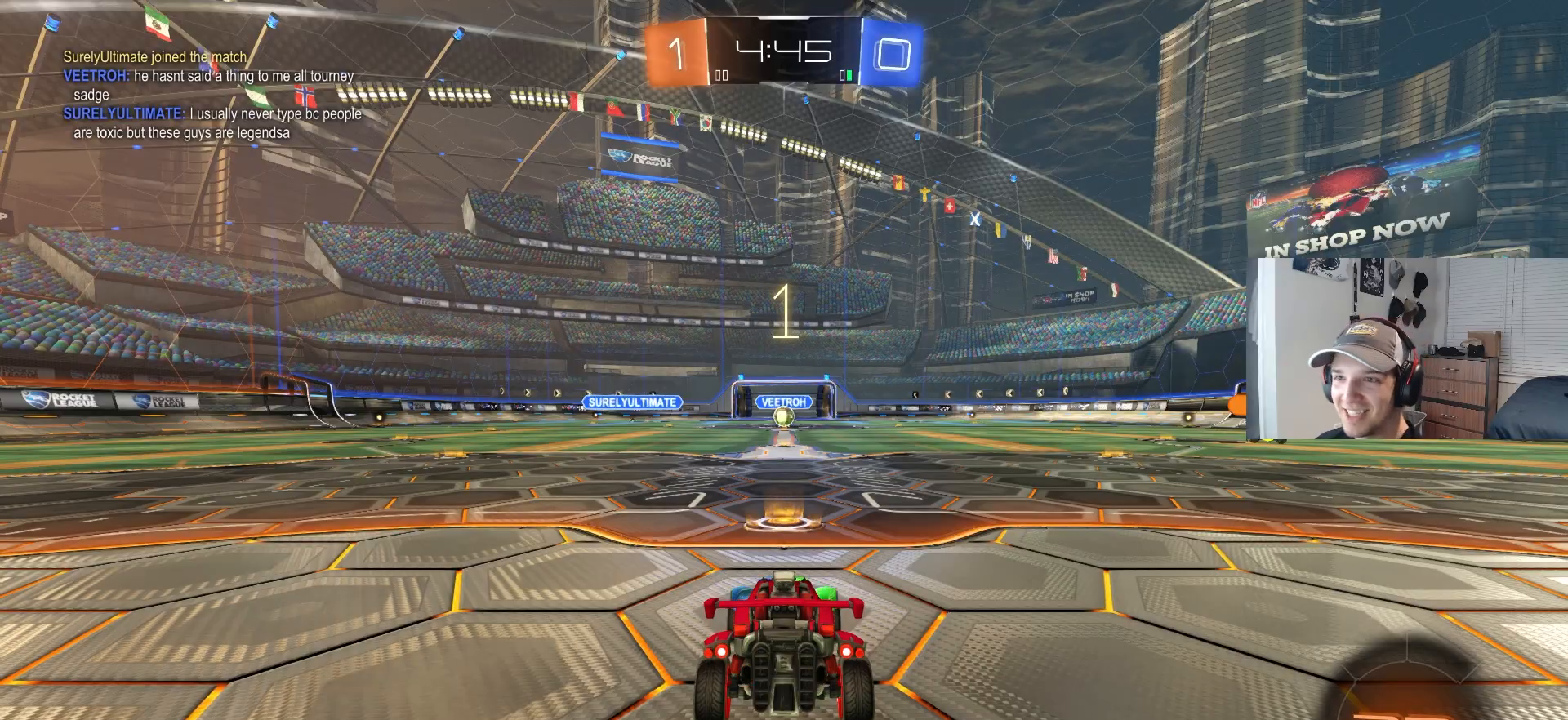
{"buttons": ["R2"], "left_stick": "center", "right_stick": "center", "events": []}
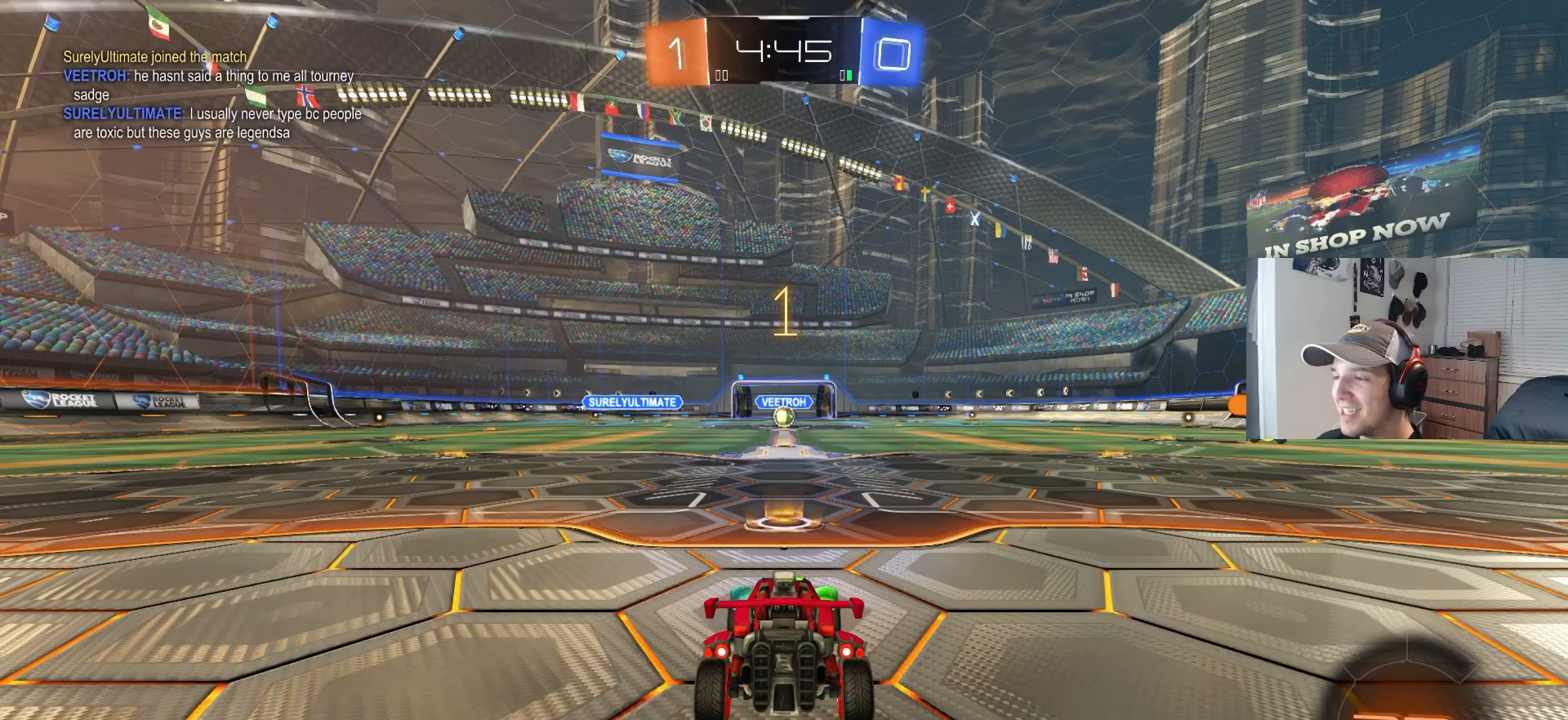
{"buttons": ["R2"], "left_stick": "center", "right_stick": "center", "events": []}
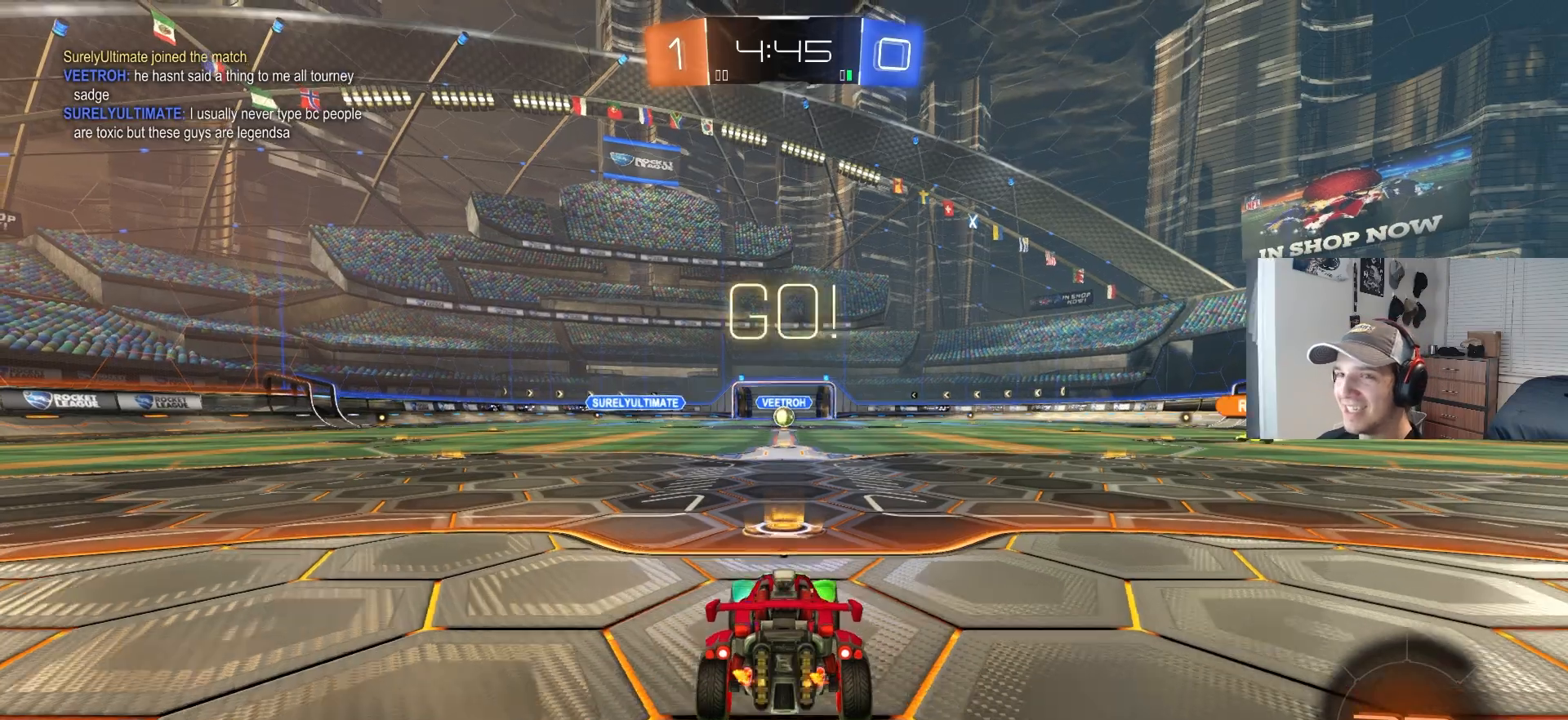
{"buttons": ["L1", "R2"], "left_stick": "down", "right_stick": "center", "events": [[83, "left_stick", "right"], [133, "CIRCLE", "down"], [167, "CROSS", "down"], [200, "CROSS", "up"], [200, "L1", "down"], [217, "CIRCLE", "up"], [250, "left_stick", "up"], [267, "CIRCLE", "down"], [267, "CROSS", "down"], [283, "L3", "down"], [300, "left_stick", "down"], [367, "L3", "up"], [383, "CROSS", "up"], [400, "CIRCLE", "up"]]}
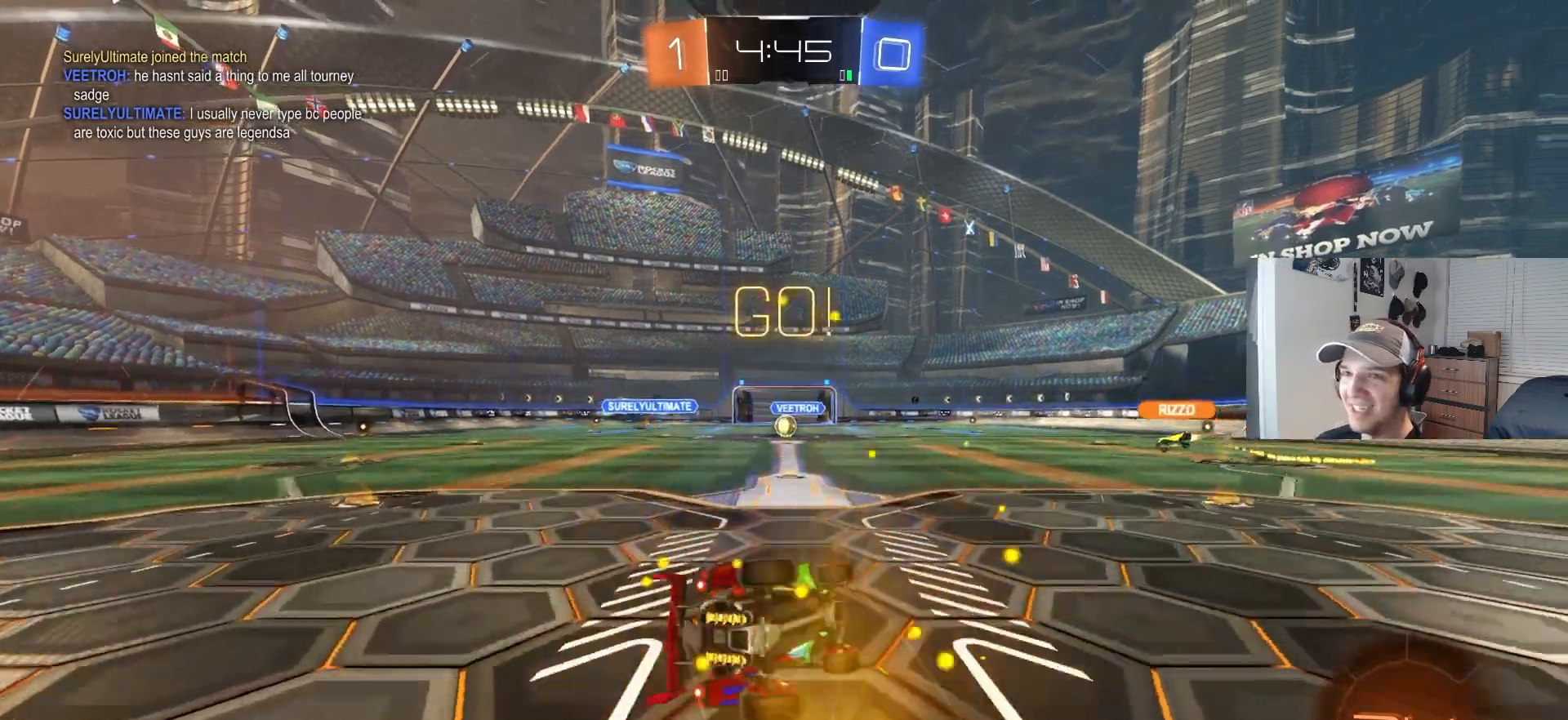
{"buttons": ["CIRCLE", "L1", "R2"], "left_stick": "down-left", "right_stick": "center", "events": [[267, "left_stick", "down-left"], [433, "CIRCLE", "down"]]}
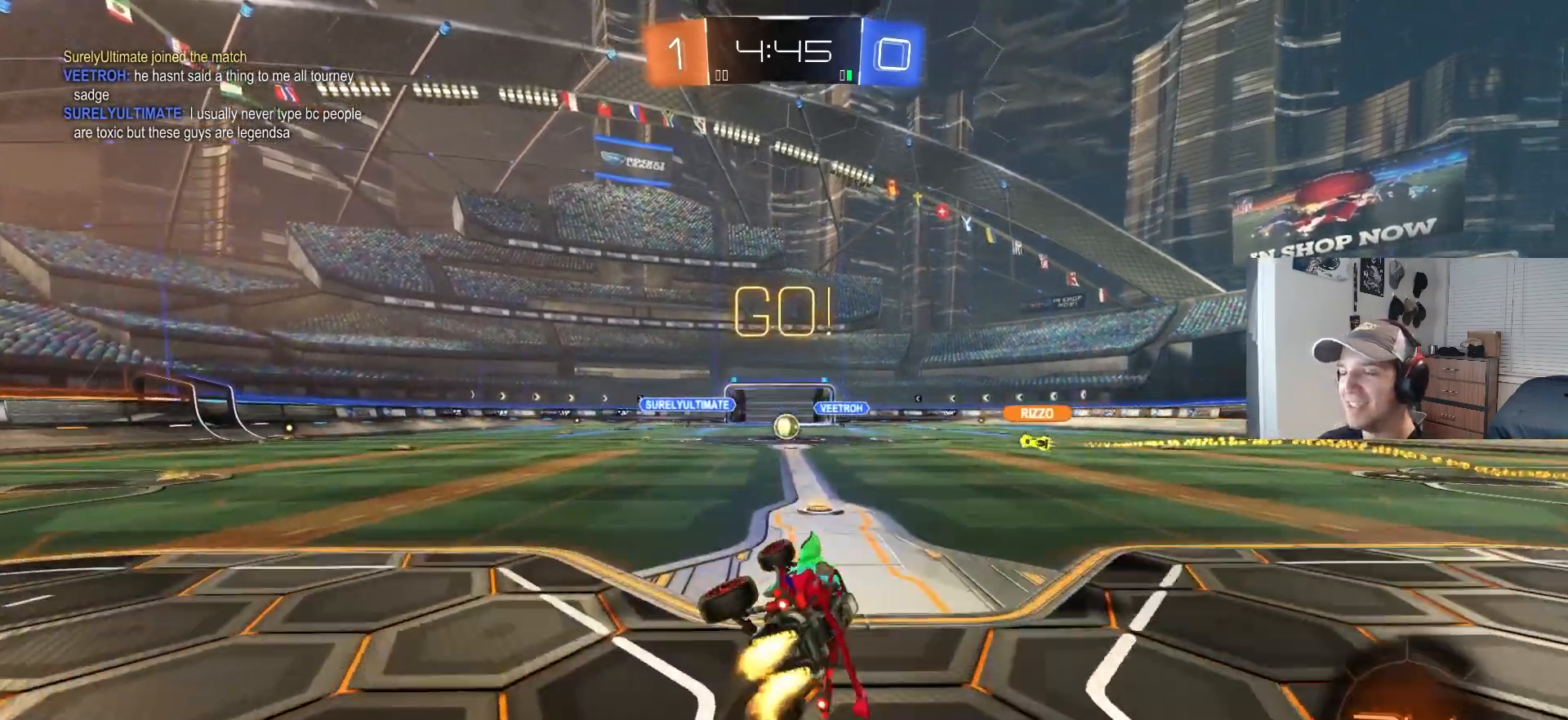
{"buttons": ["R2"], "left_stick": "right", "right_stick": "center", "events": [[67, "CIRCLE", "up"], [67, "L1", "up"], [67, "left_stick", "center"], [450, "left_stick", "right"]]}
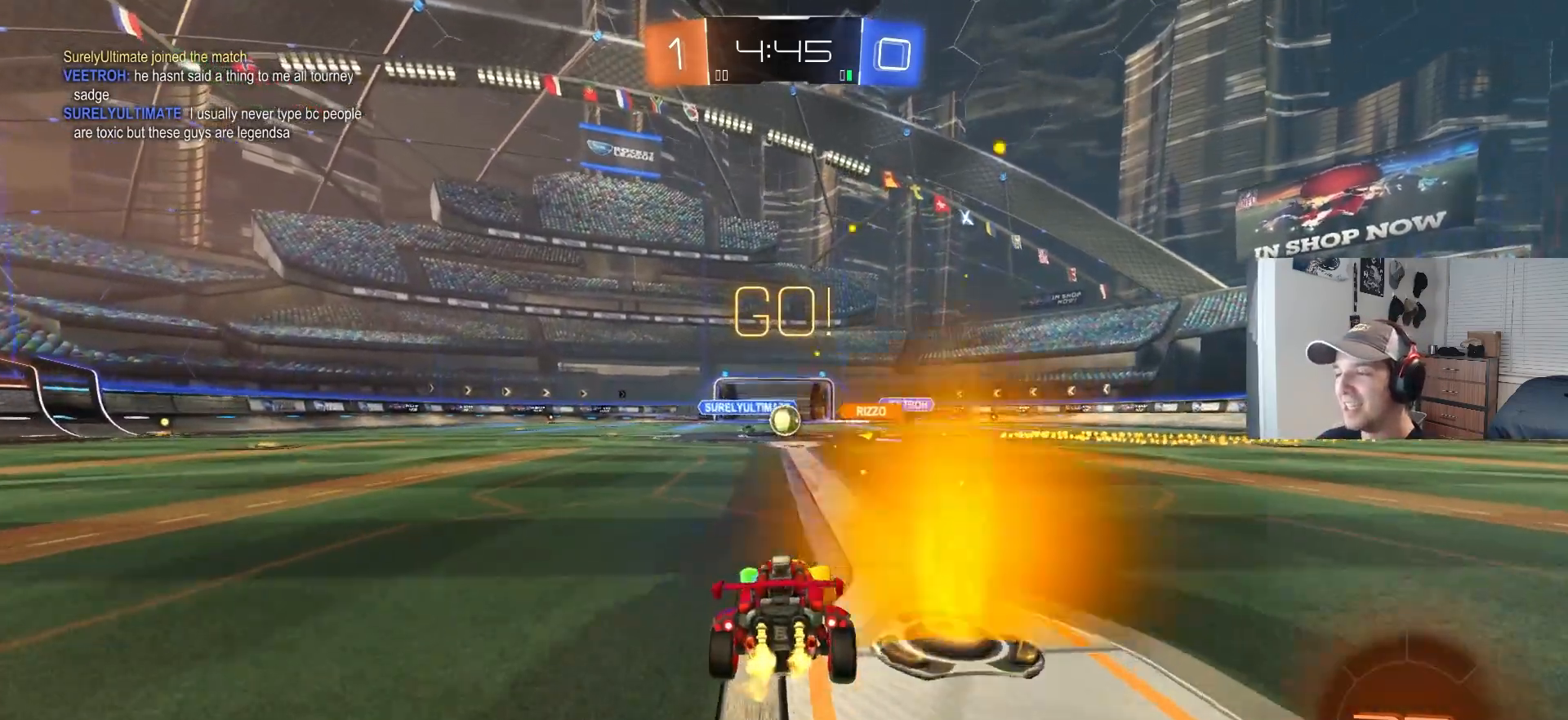
{"buttons": ["R2"], "left_stick": "left", "right_stick": "center", "events": [[33, "left_stick", "center"], [183, "CIRCLE", "down"], [267, "CIRCLE", "up"], [300, "left_stick", "left"]]}
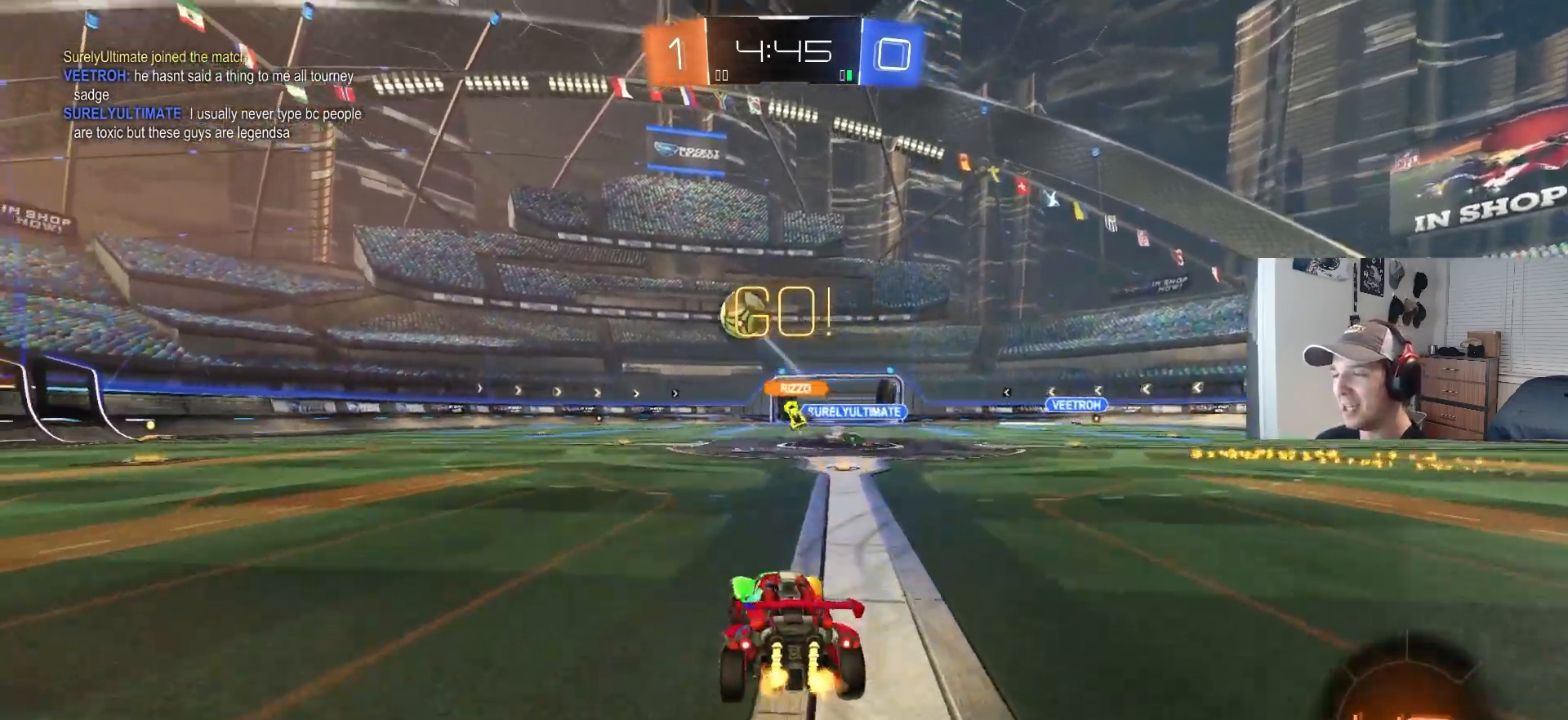
{"buttons": ["CIRCLE", "R2"], "left_stick": "left", "right_stick": "center", "events": [[83, "L1", "down"], [200, "L1", "up"], [317, "CIRCLE", "down"], [333, "TRIANGLE", "down"], [400, "L1", "down"], [417, "TRIANGLE", "up"], [450, "L1", "up"]]}
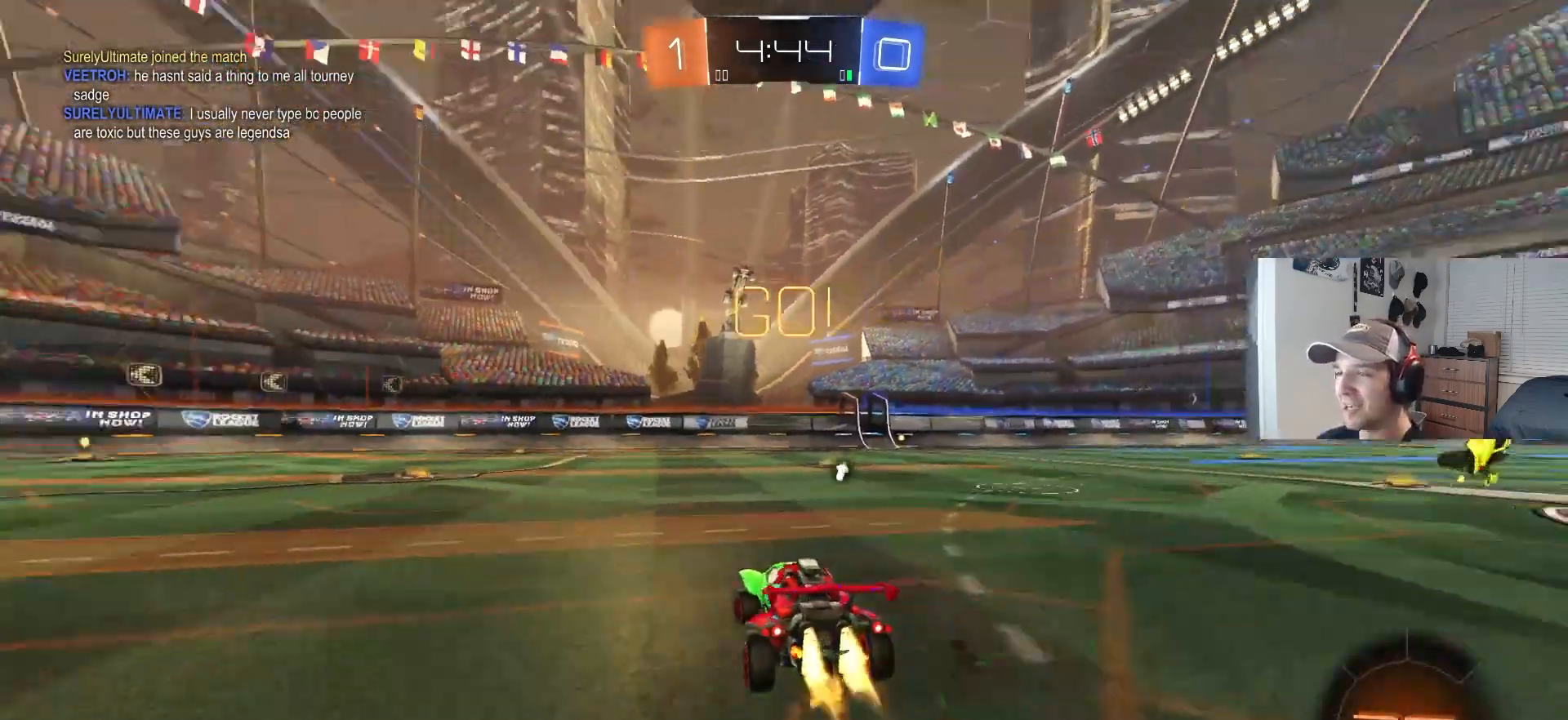
{"buttons": ["L1", "R2"], "left_stick": "down", "right_stick": "center", "events": [[233, "CROSS", "down"], [250, "left_stick", "up"], [267, "L1", "down"], [283, "CROSS", "up"], [333, "CROSS", "down"], [333, "L3", "down"], [367, "left_stick", "down"], [467, "CROSS", "up"], [483, "L3", "up"], [500, "CIRCLE", "up"]]}
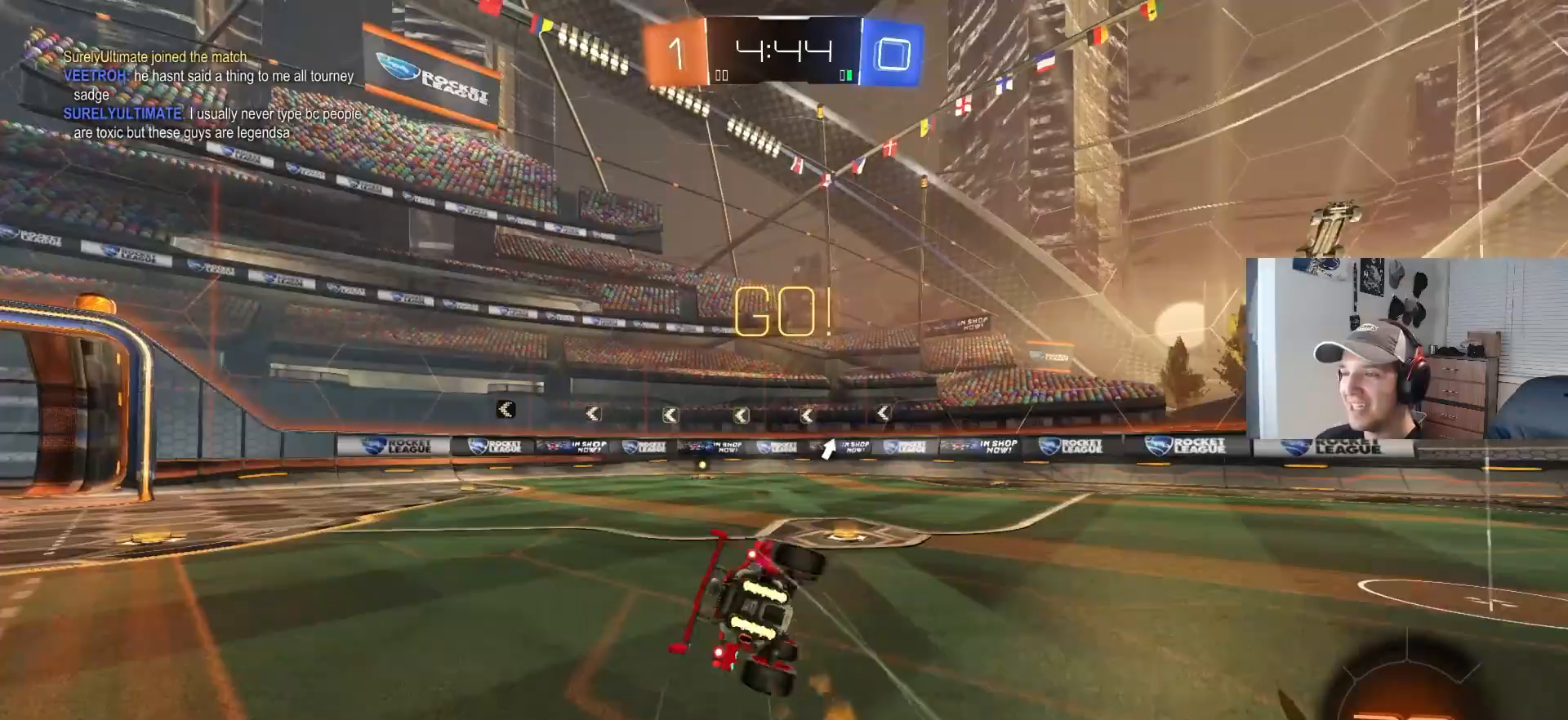
{"buttons": ["L1", "R2"], "left_stick": "down", "right_stick": "center", "events": [[283, "L3", "down"], [300, "CIRCLE", "down"], [317, "TRIANGLE", "down"], [417, "L3", "up"], [450, "TRIANGLE", "up"], [483, "CIRCLE", "up"]]}
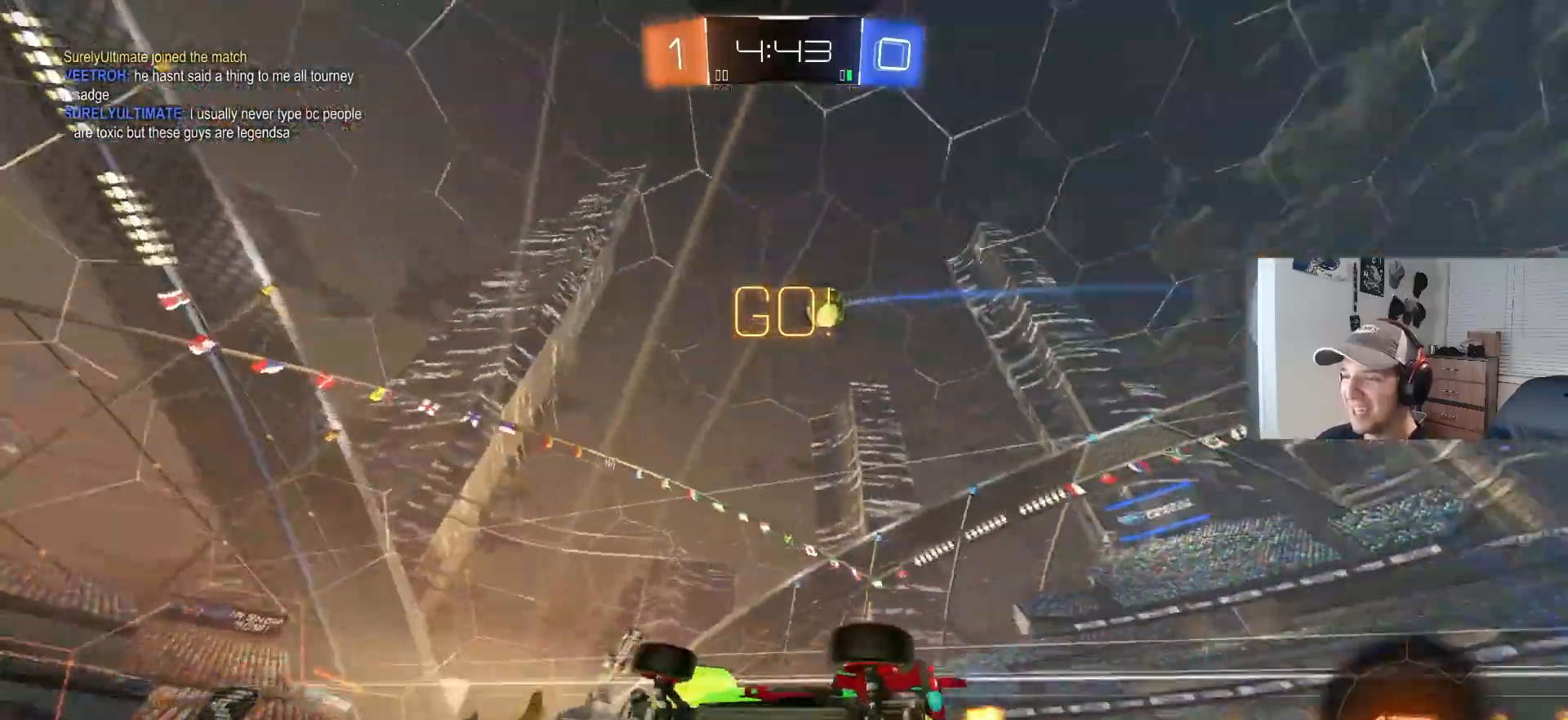
{"buttons": ["L1", "R2"], "left_stick": "left", "right_stick": "center", "events": [[83, "L1", "up"], [83, "left_stick", "center"], [433, "left_stick", "left"], [467, "L1", "down"]]}
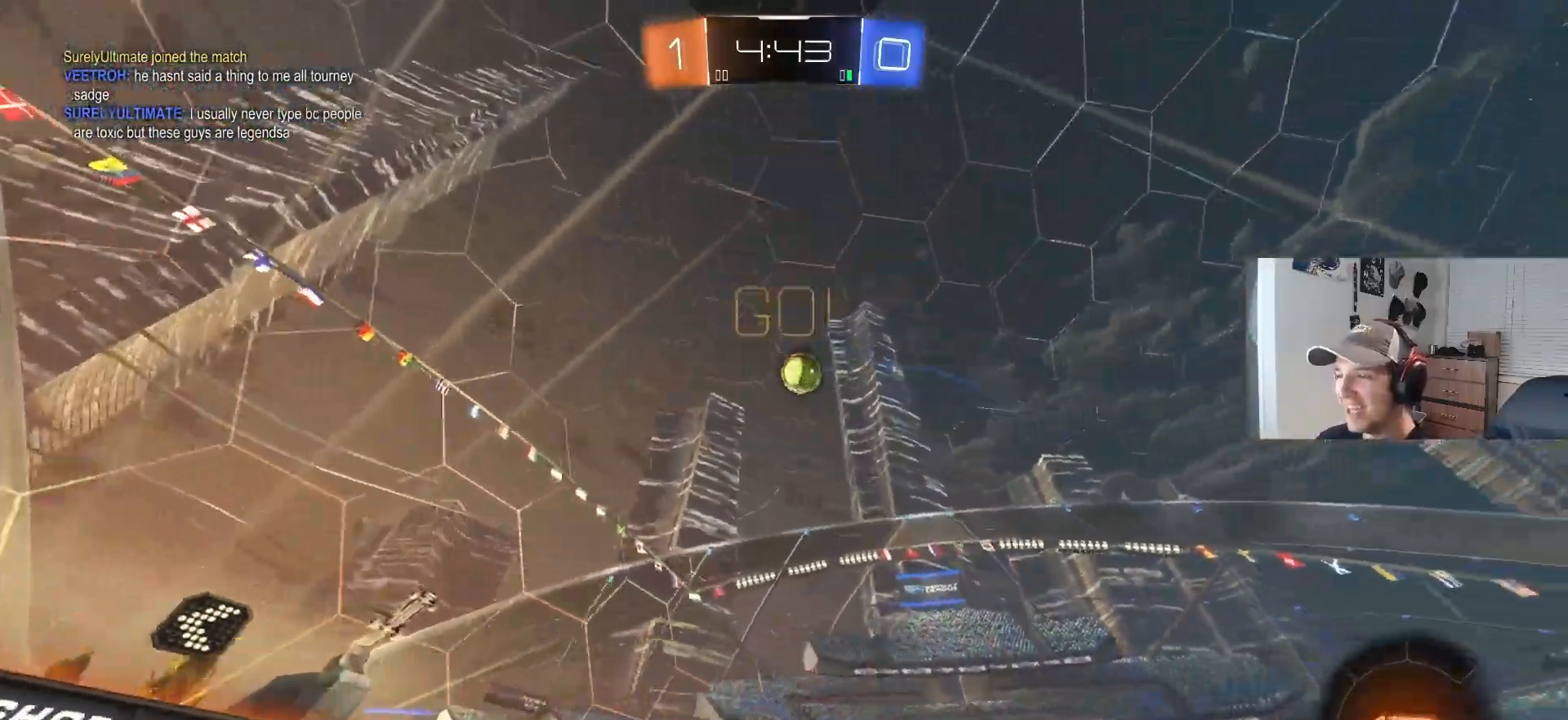
{"buttons": ["L1", "R2"], "left_stick": "left", "right_stick": "center", "events": [[167, "L1", "up"], [383, "L1", "down"]]}
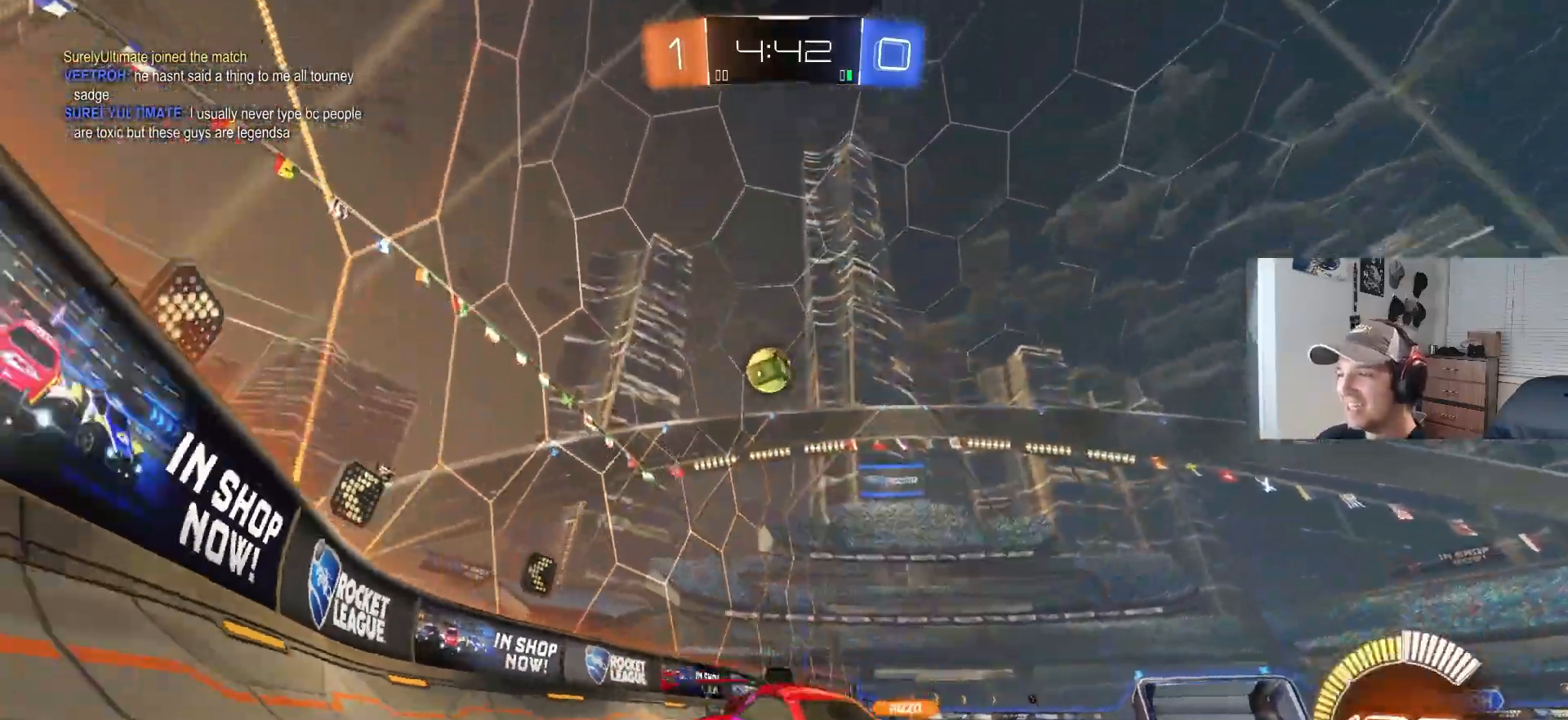
{"buttons": ["CIRCLE", "R2"], "left_stick": "left", "right_stick": "center", "events": [[117, "left_stick", "down"], [167, "L1", "up"], [167, "L2", "down"], [200, "R2", "up"], [200, "left_stick", "right"], [317, "L2", "up"], [317, "R2", "down"], [317, "left_stick", "center"], [400, "left_stick", "left"], [483, "CIRCLE", "down"]]}
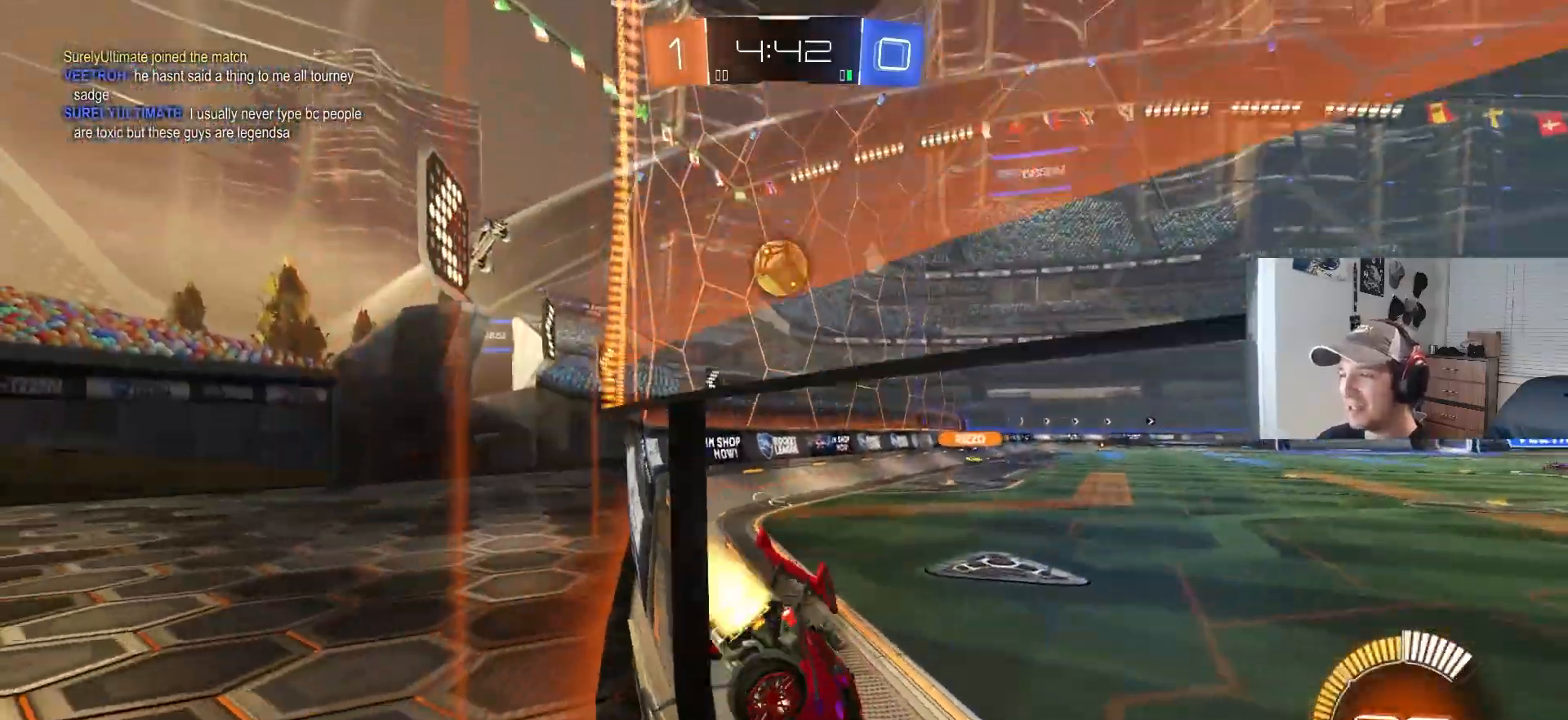
{"buttons": [], "left_stick": "center", "right_stick": "center", "events": [[117, "left_stick", "center"], [200, "CIRCLE", "up"], [217, "left_stick", "left"], [367, "R2", "up"], [367, "left_stick", "center"]]}
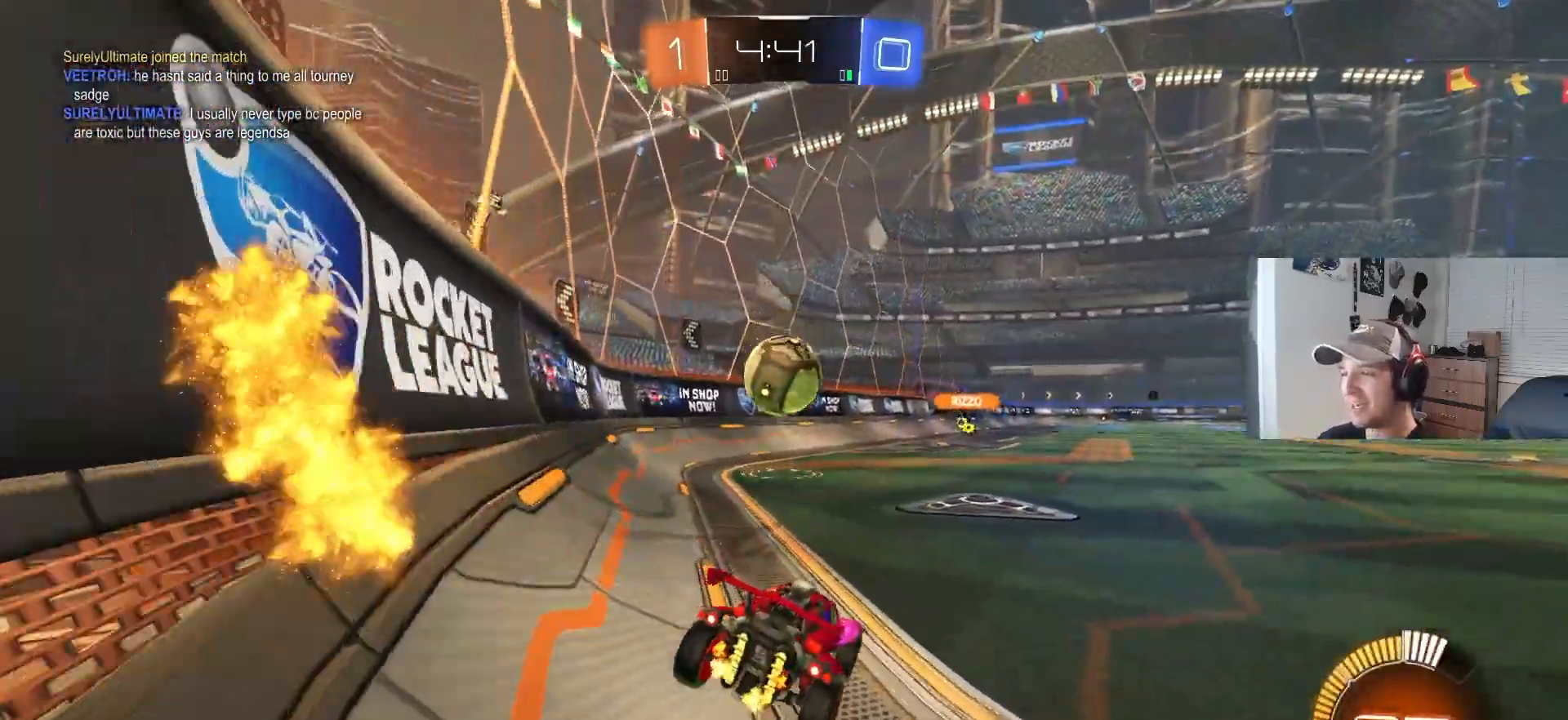
{"buttons": ["CIRCLE", "R1", "R2"], "left_stick": "left", "right_stick": "center", "events": [[50, "L2", "down"], [67, "CROSS", "down"], [67, "left_stick", "down"], [83, "R2", "down"], [167, "L2", "up"], [267, "CROSS", "up"], [267, "left_stick", "center"], [300, "CROSS", "down"], [350, "left_stick", "down"], [367, "CIRCLE", "down"], [383, "R1", "down"], [450, "CROSS", "up"], [483, "left_stick", "left"]]}
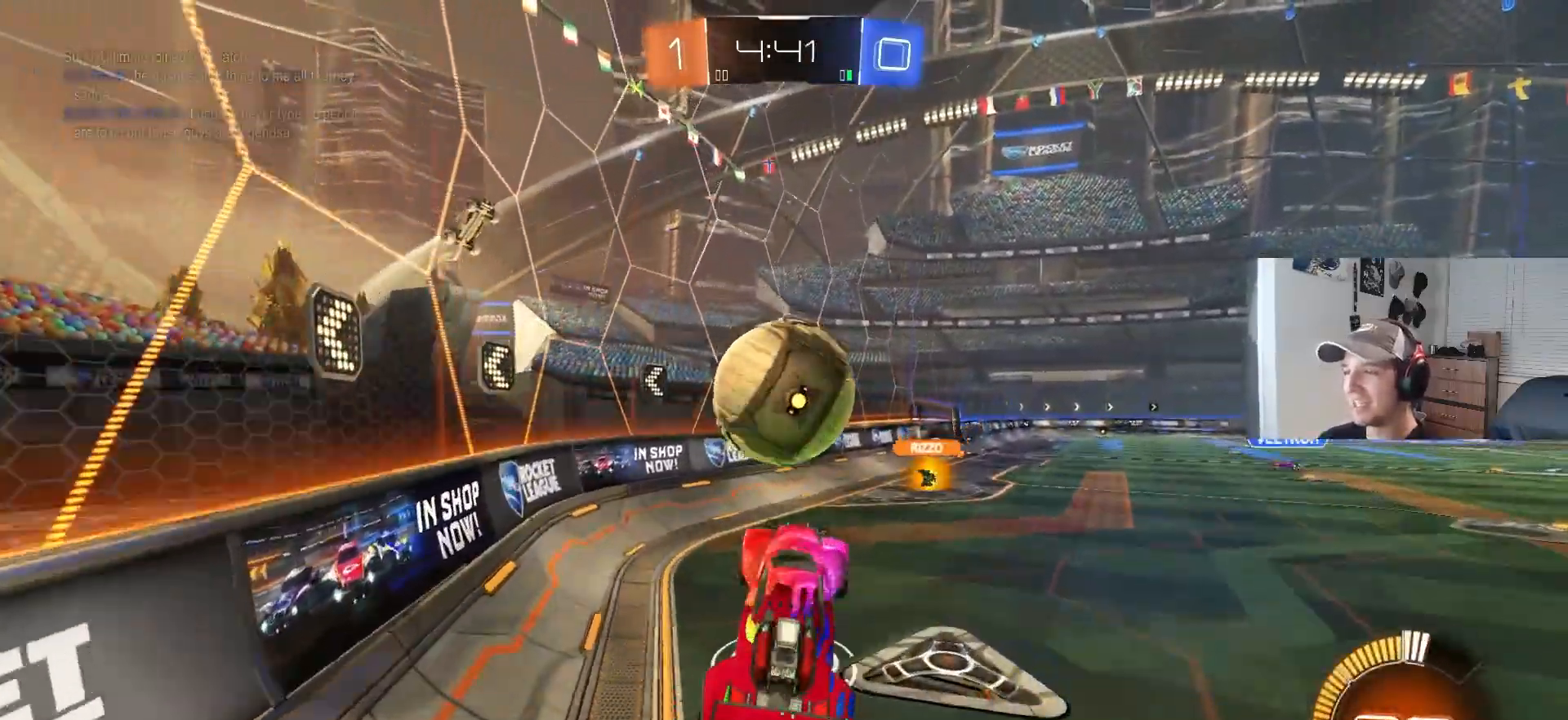
{"buttons": ["CIRCLE", "R1", "R2"], "left_stick": "down-right", "right_stick": "center", "events": [[150, "left_stick", "up"], [267, "left_stick", "up-right"], [367, "left_stick", "right"], [483, "left_stick", "down-right"]]}
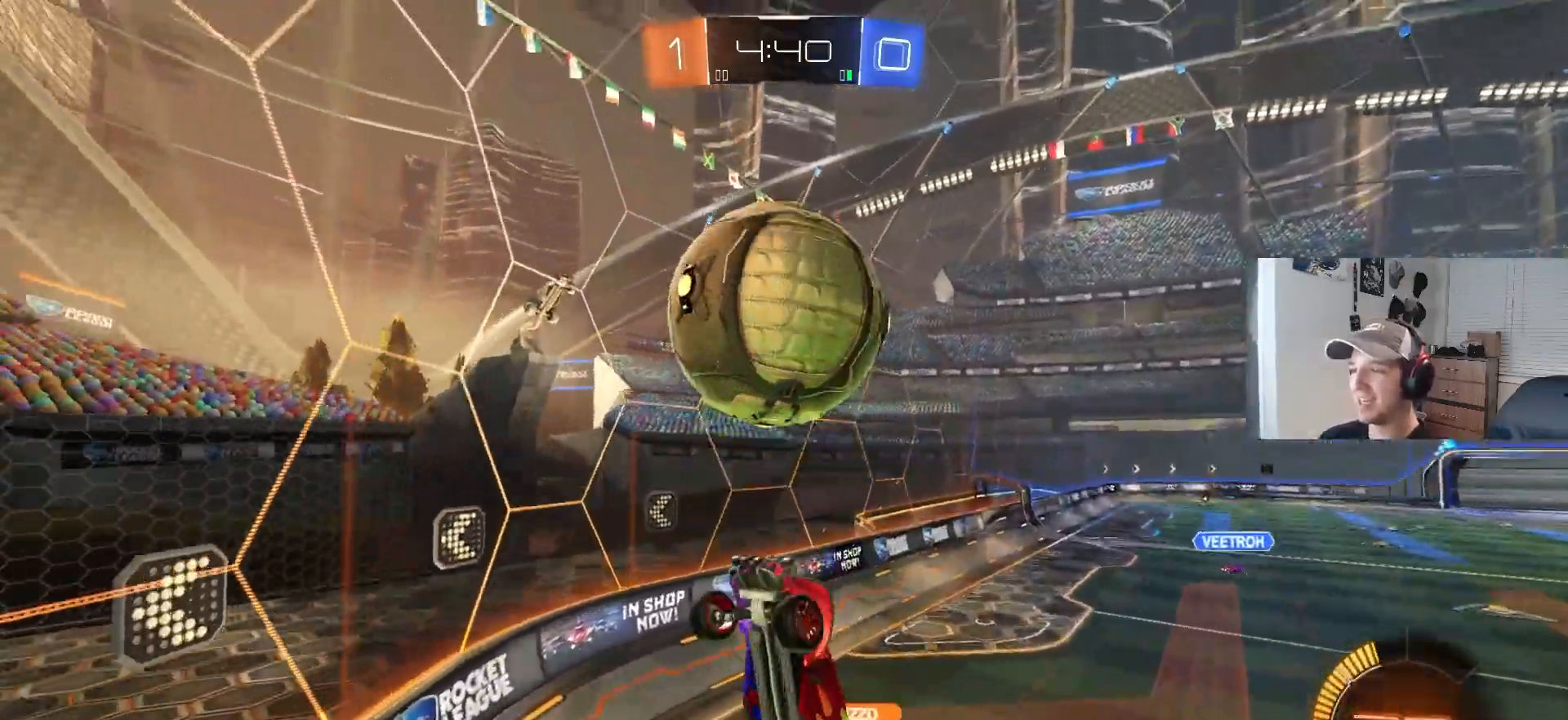
{"buttons": ["CIRCLE", "R1", "R2"], "left_stick": "up", "right_stick": "center", "events": [[117, "left_stick", "down-left"], [167, "CIRCLE", "up"], [167, "left_stick", "left"], [217, "R1", "up"], [333, "R1", "down"], [367, "CIRCLE", "down"], [400, "left_stick", "up"]]}
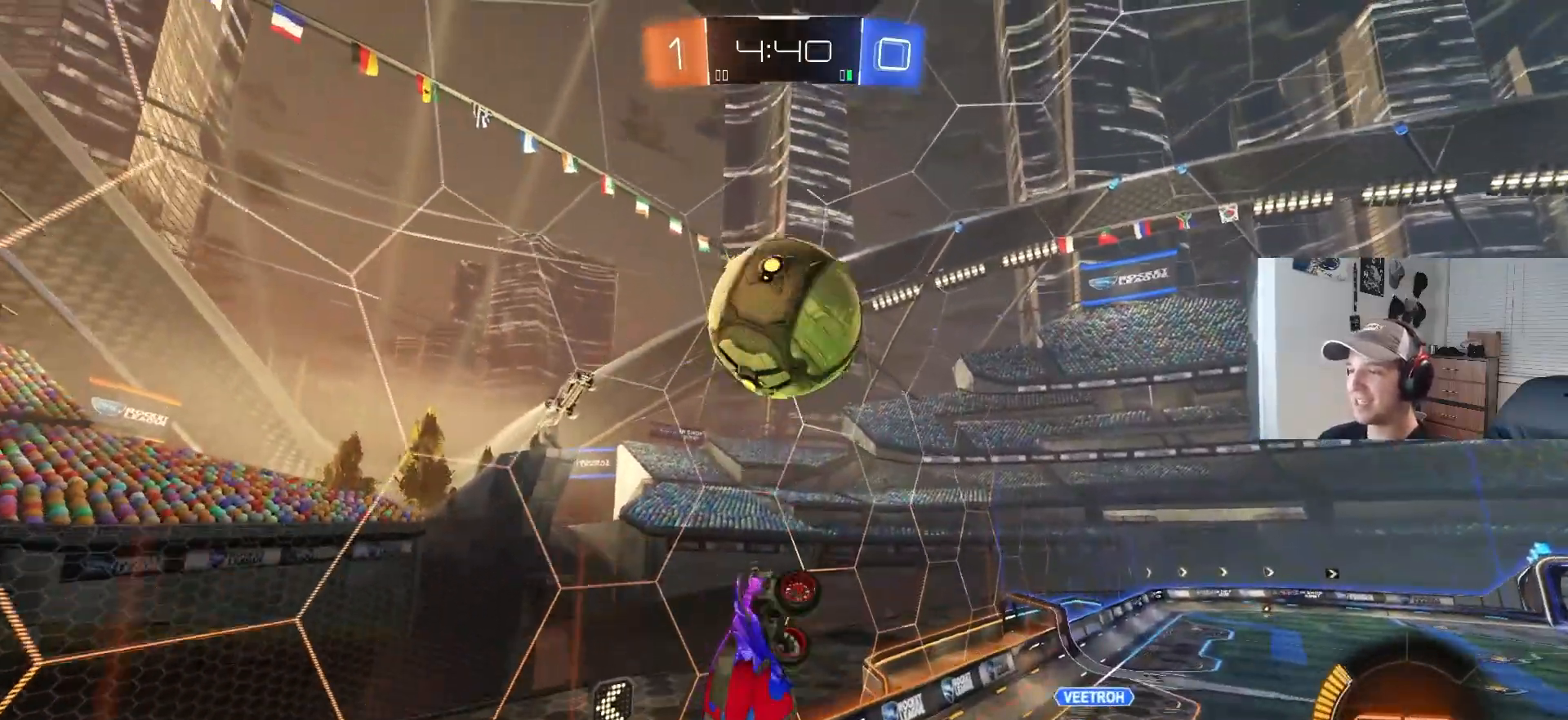
{"buttons": ["CIRCLE", "R1", "R2"], "left_stick": "center", "right_stick": "center", "events": [[133, "left_stick", "down-left"], [317, "left_stick", "up-right"], [500, "left_stick", "center"]]}
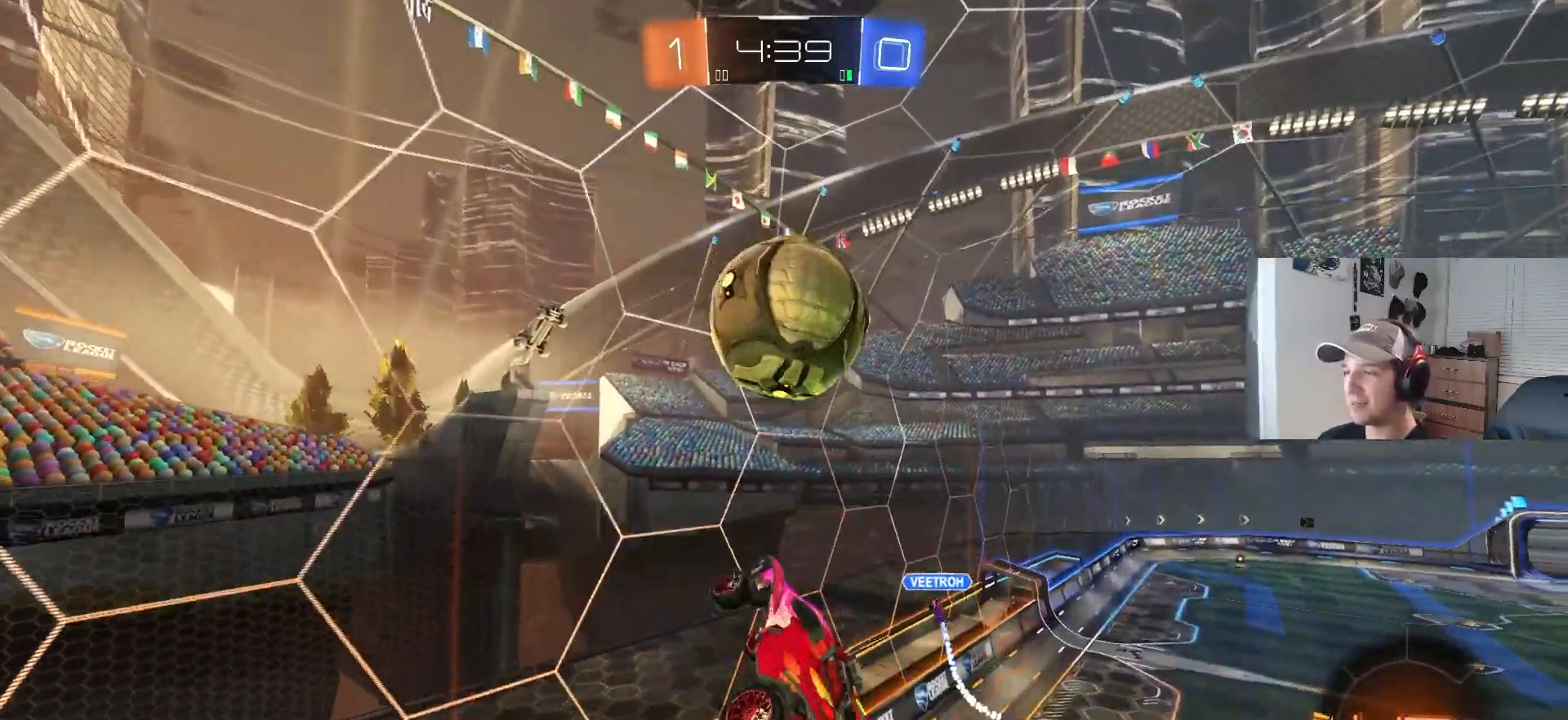
{"buttons": ["R1"], "left_stick": "up", "right_stick": "center", "events": [[33, "left_stick", "up-right"], [67, "left_stick", "left"], [133, "CIRCLE", "up"], [150, "R2", "up"], [200, "left_stick", "center"], [283, "left_stick", "up-left"], [433, "left_stick", "up"]]}
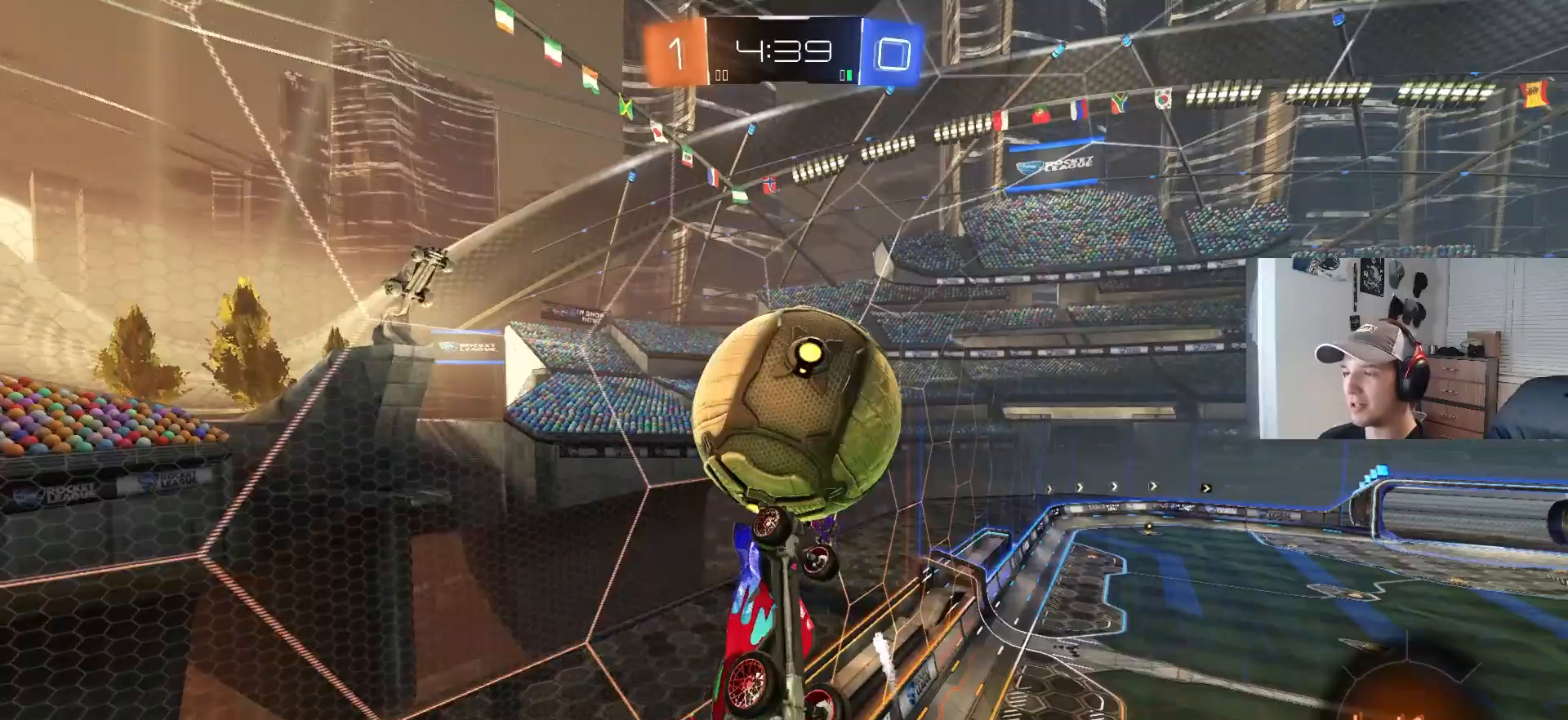
{"buttons": ["R1"], "left_stick": "center", "right_stick": "center", "events": [[67, "left_stick", "up-right"], [117, "CIRCLE", "down"], [300, "left_stick", "up-left"], [333, "R2", "down"], [400, "CIRCLE", "up"], [400, "R2", "up"], [400, "left_stick", "center"]]}
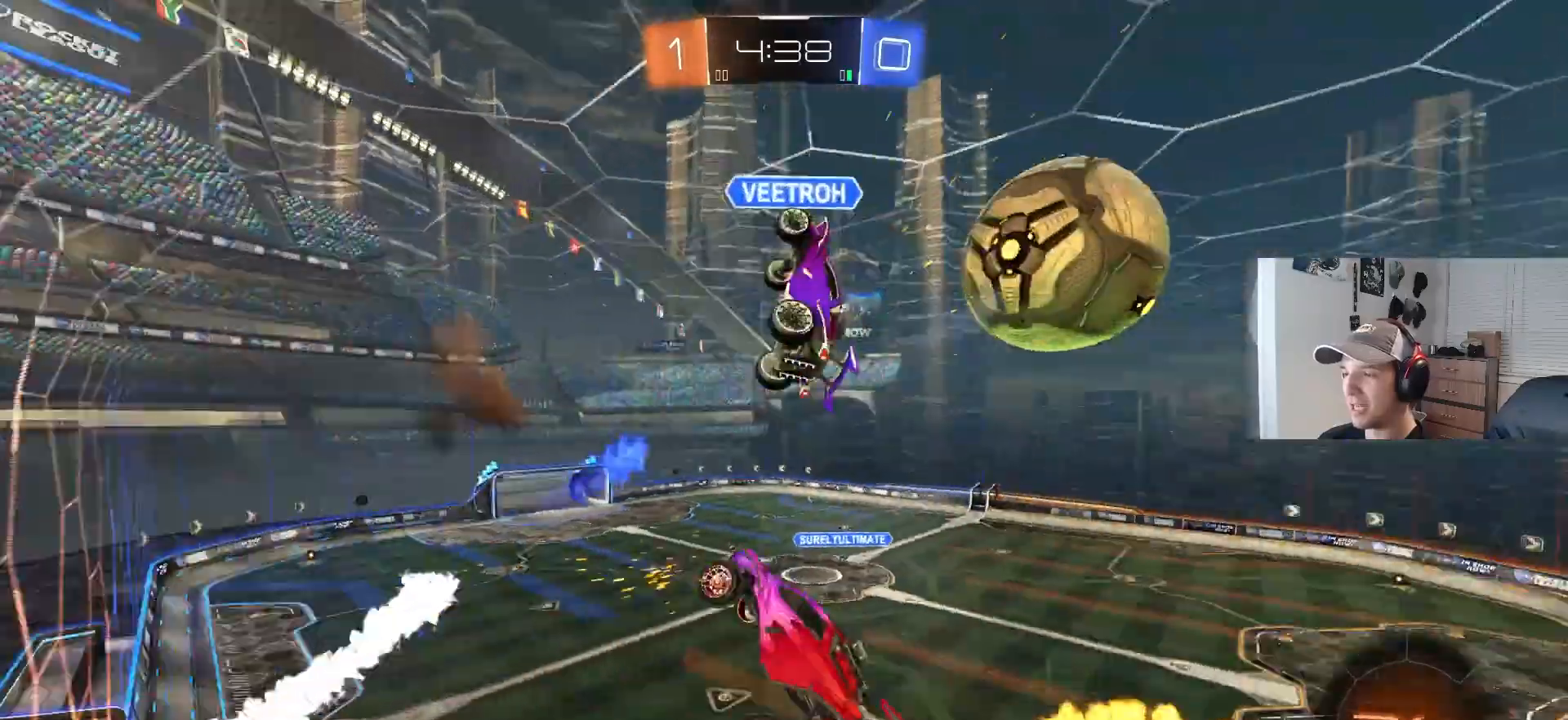
{"buttons": ["L1", "R2"], "left_stick": "left", "right_stick": "center", "events": [[83, "R1", "up"], [83, "left_stick", "right"], [383, "left_stick", "center"], [400, "R2", "down"], [433, "L1", "down"], [467, "left_stick", "left"]]}
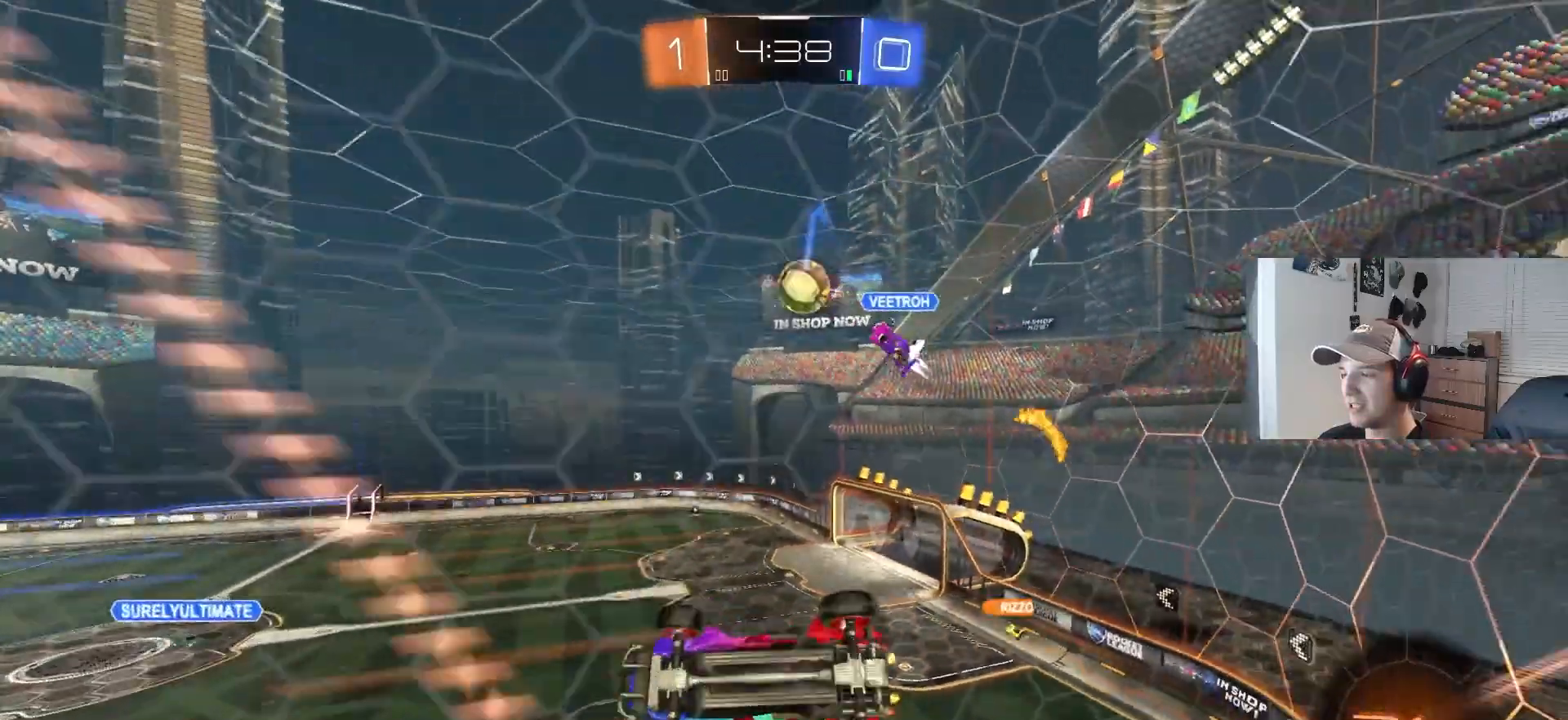
{"buttons": ["R2"], "left_stick": "right", "right_stick": "center", "events": [[83, "left_stick", "center"], [117, "L1", "up"], [267, "left_stick", "up-right"], [383, "left_stick", "right"]]}
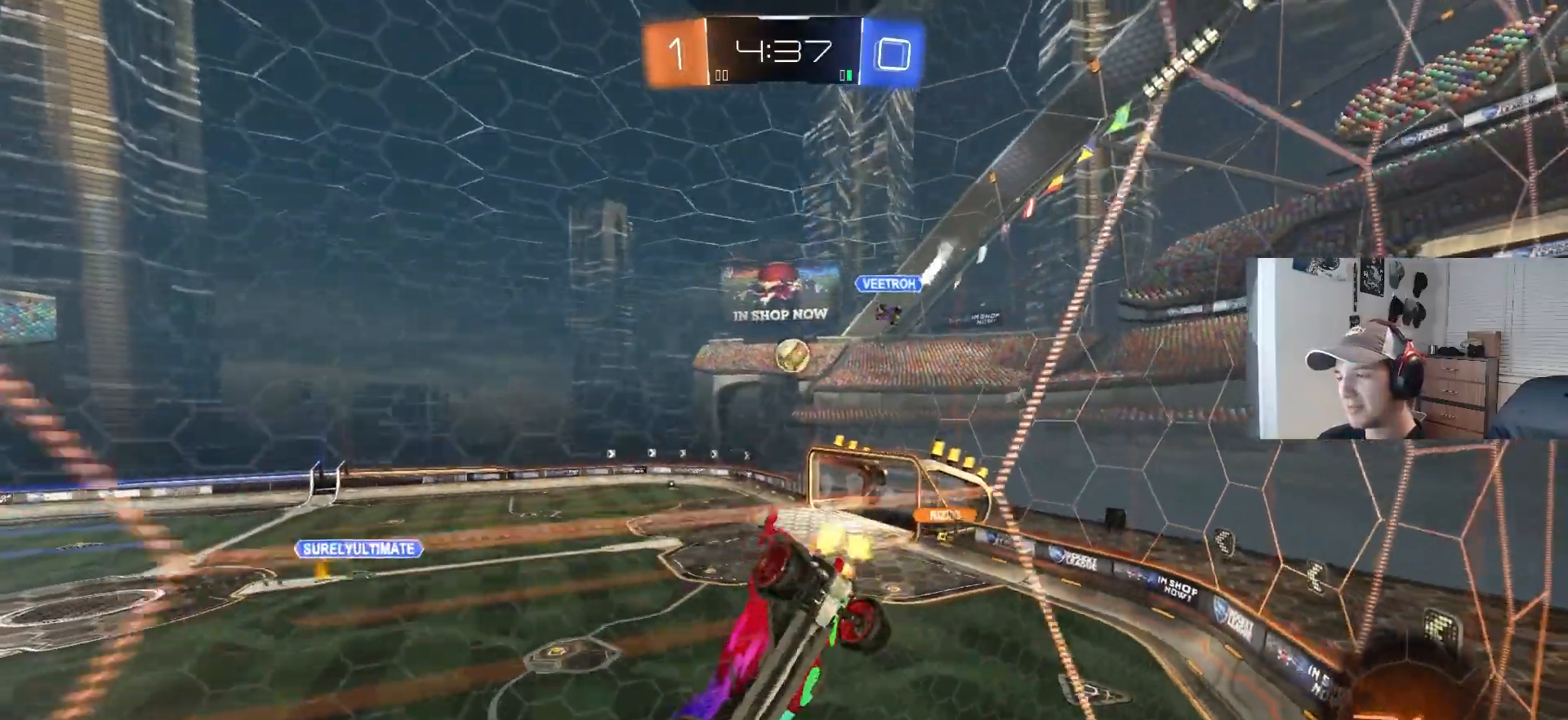
{"buttons": ["R2"], "left_stick": "center", "right_stick": "center", "events": [[117, "left_stick", "center"], [217, "left_stick", "right"], [317, "left_stick", "center"]]}
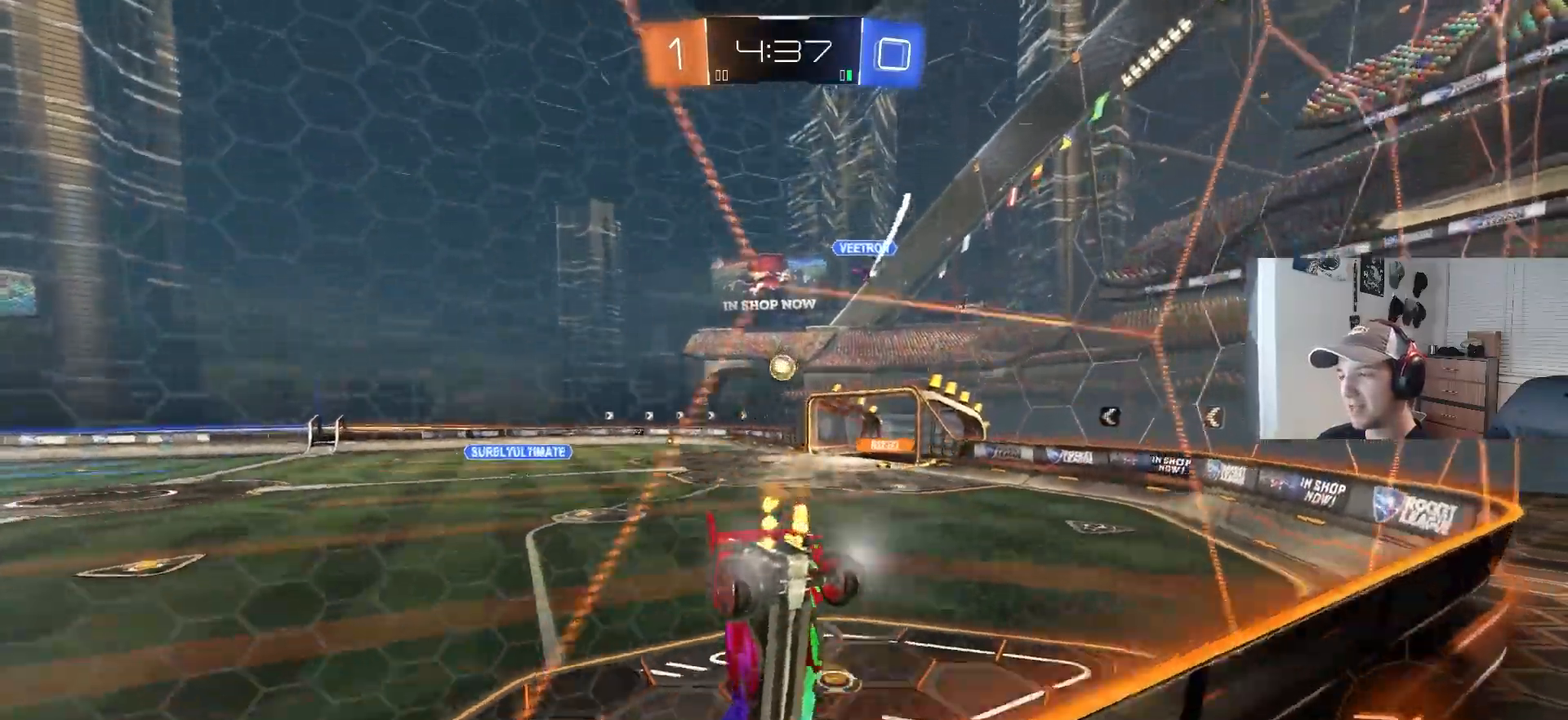
{"buttons": ["CIRCLE", "R2"], "left_stick": "left", "right_stick": "center", "events": [[100, "left_stick", "left"], [200, "CIRCLE", "down"]]}
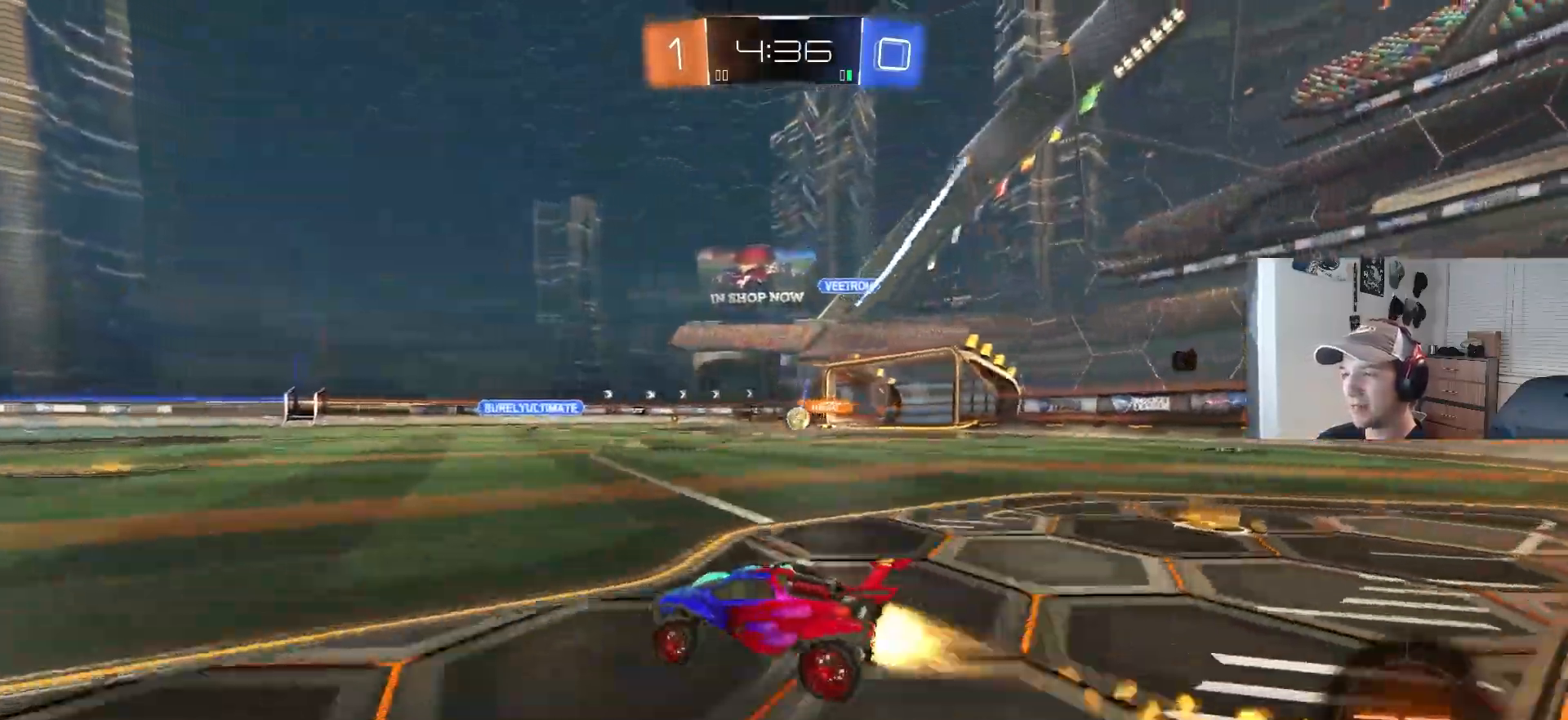
{"buttons": ["R2"], "left_stick": "down-left", "right_stick": "center", "events": [[50, "left_stick", "center"], [250, "CIRCLE", "up"], [267, "left_stick", "left"], [383, "left_stick", "center"], [500, "left_stick", "down-left"]]}
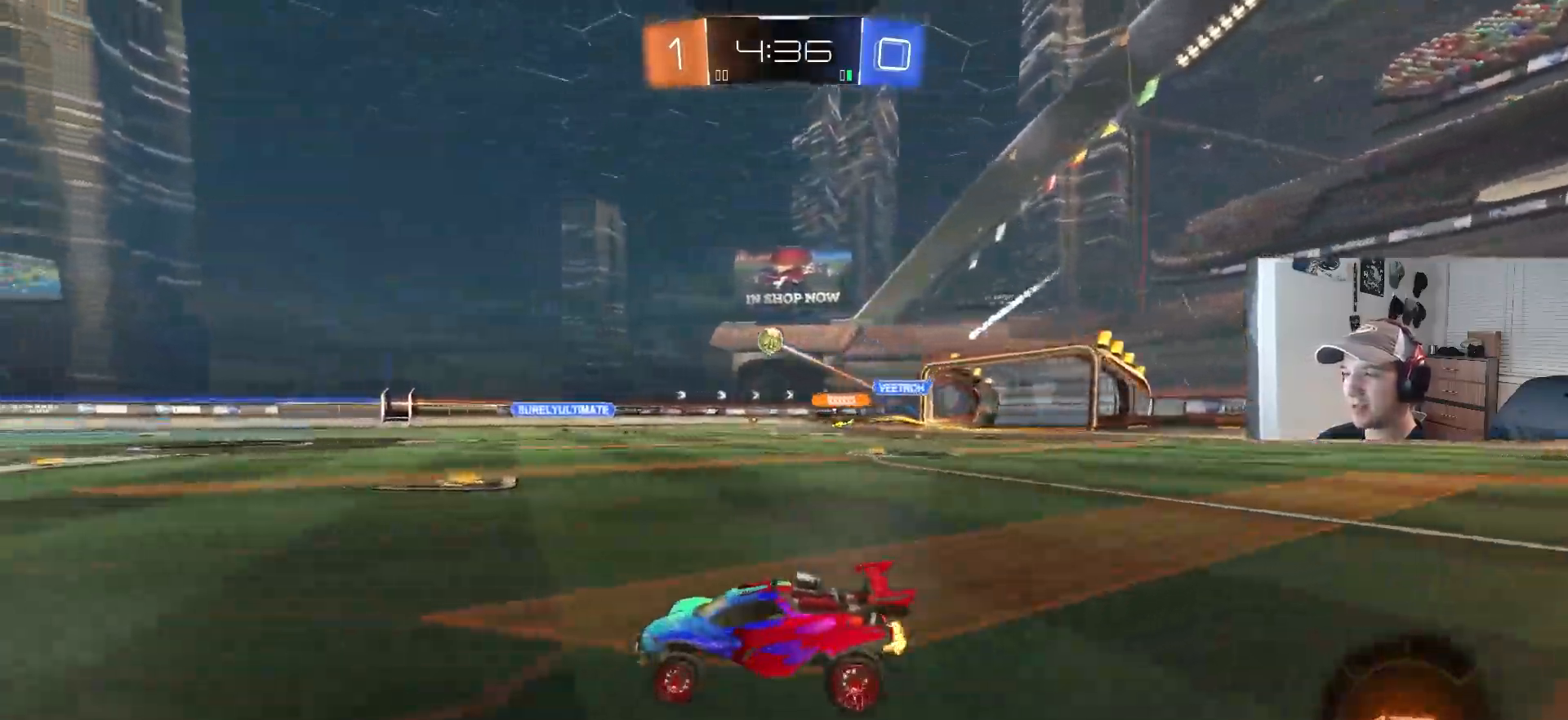
{"buttons": ["L1", "R2"], "left_stick": "up", "right_stick": "center", "events": [[433, "CROSS", "down"], [450, "L1", "down"], [450, "left_stick", "up"], [500, "CROSS", "up"]]}
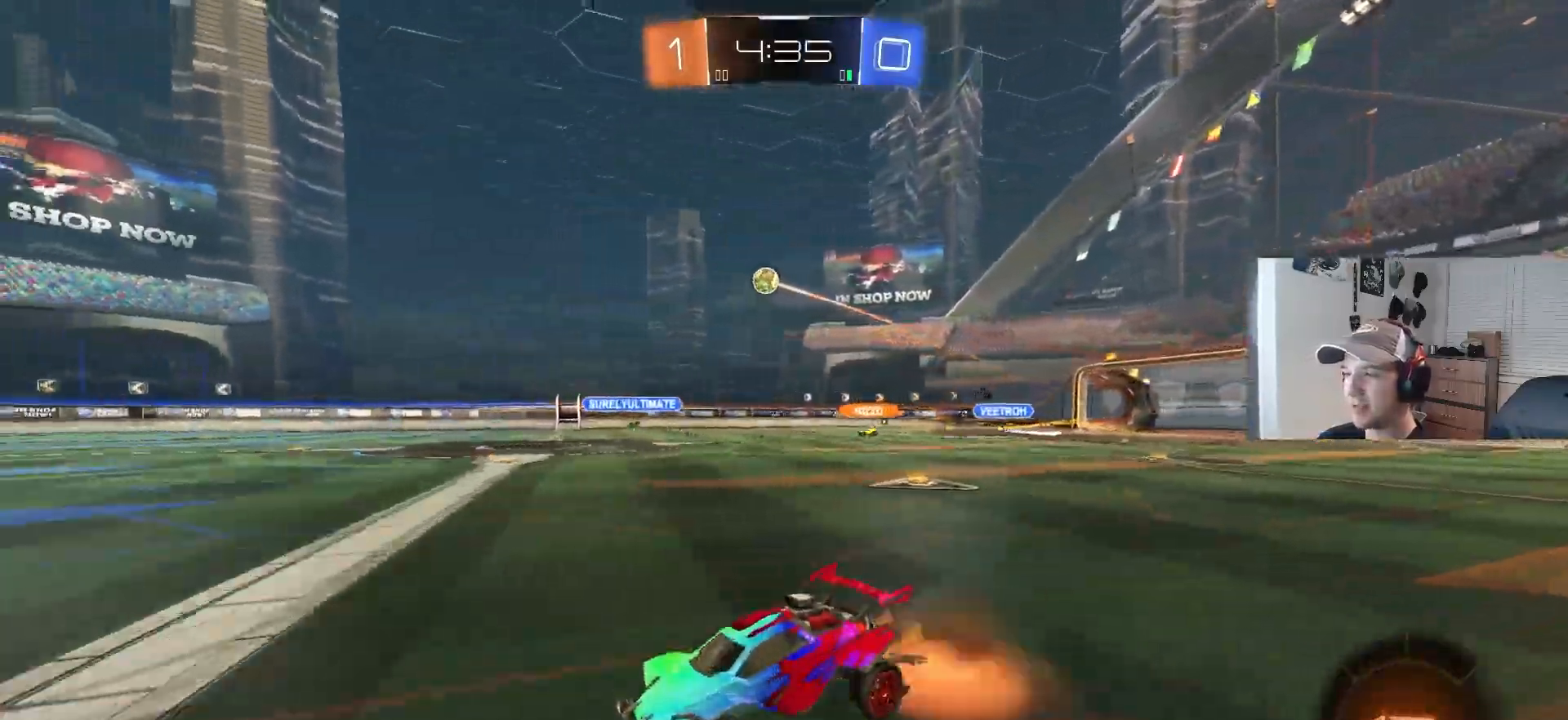
{"buttons": ["CIRCLE", "L1", "R2"], "left_stick": "down", "right_stick": "center", "events": [[33, "CROSS", "down"], [83, "L3", "down"], [117, "left_stick", "down-right"], [183, "CROSS", "up"], [183, "L3", "up"], [367, "CIRCLE", "down"], [417, "left_stick", "left"], [483, "left_stick", "down"]]}
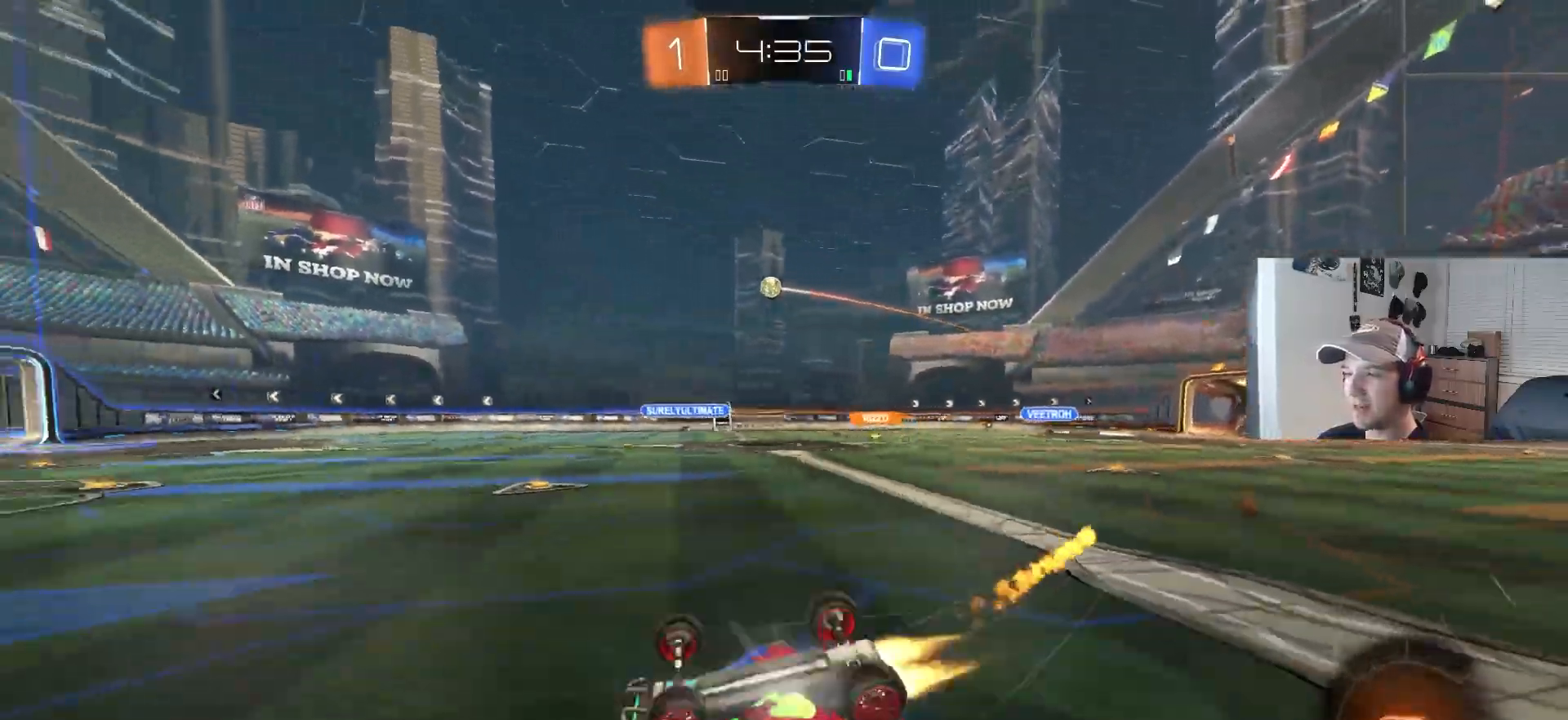
{"buttons": ["R2"], "left_stick": "center", "right_stick": "center", "events": [[183, "left_stick", "down-left"], [233, "CIRCLE", "up"], [300, "L1", "up"], [317, "left_stick", "center"]]}
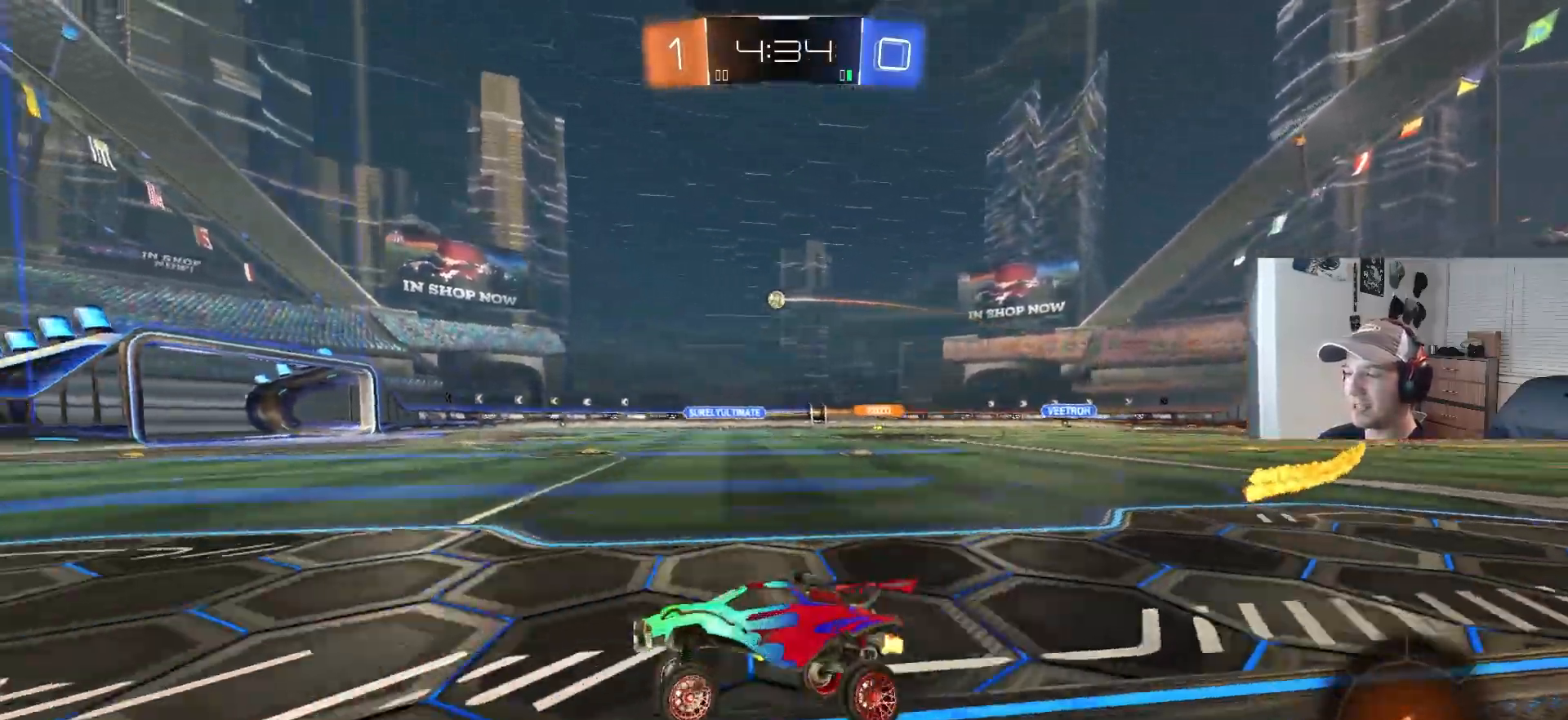
{"buttons": ["R2"], "left_stick": "center", "right_stick": "center", "events": [[233, "left_stick", "right"], [433, "left_stick", "center"]]}